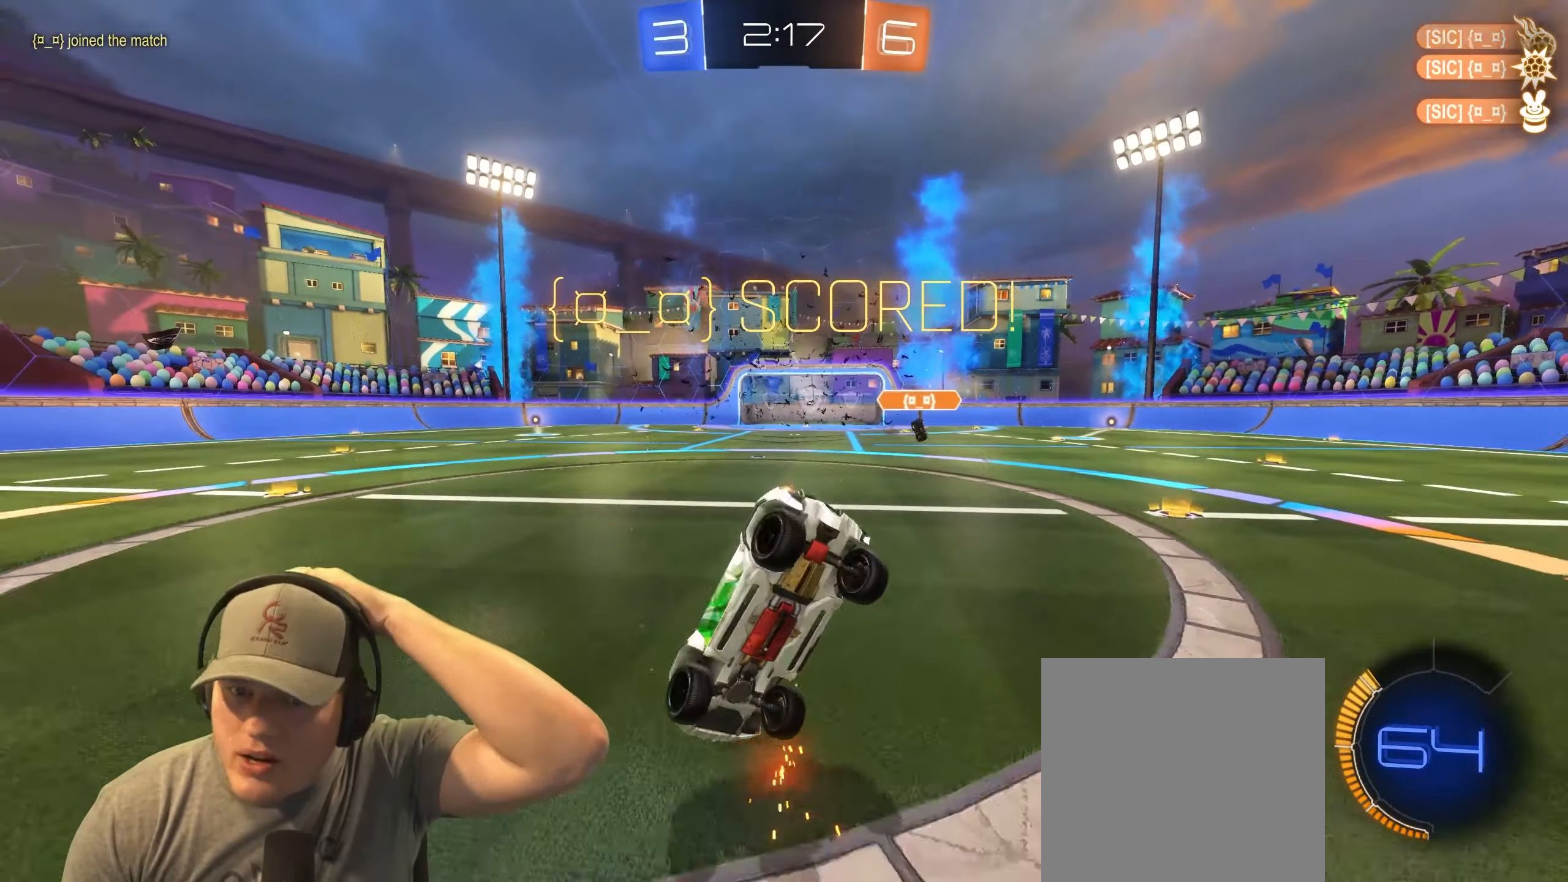
Gameplay with a controller (PlayStation layout); each line is a JSON object with the inputs held at the frame after it. "events" lists button and stick changes between this image and that frame as [ms after this image, input, new state], when the widget could be followed in between. Not read: R3 right_stick.
{"buttons": [], "left_stick": "center", "events": []}
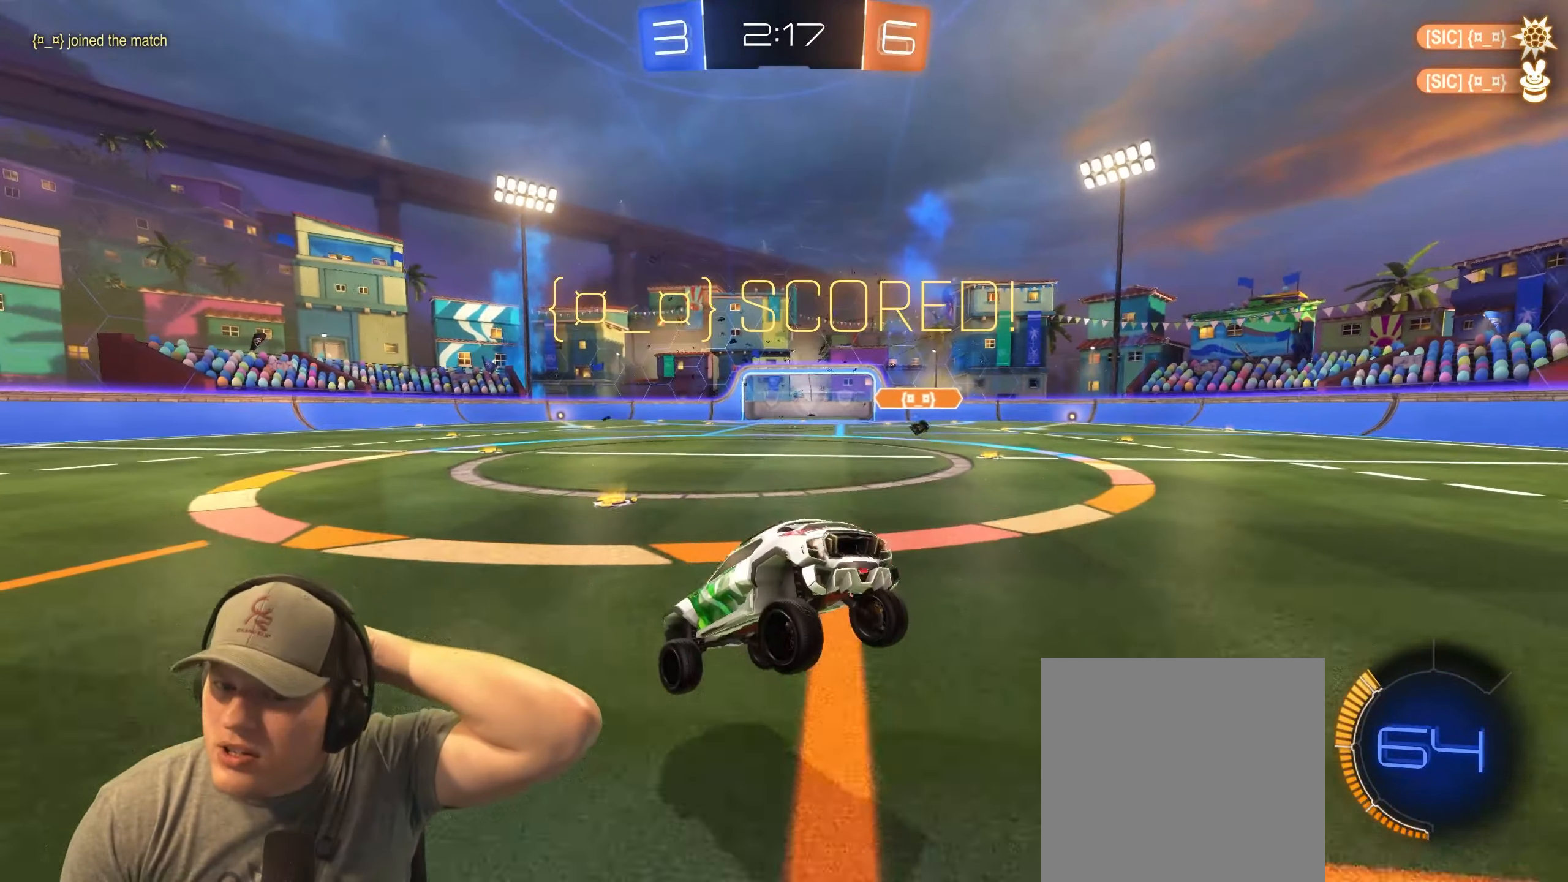
{"buttons": [], "left_stick": "center", "events": []}
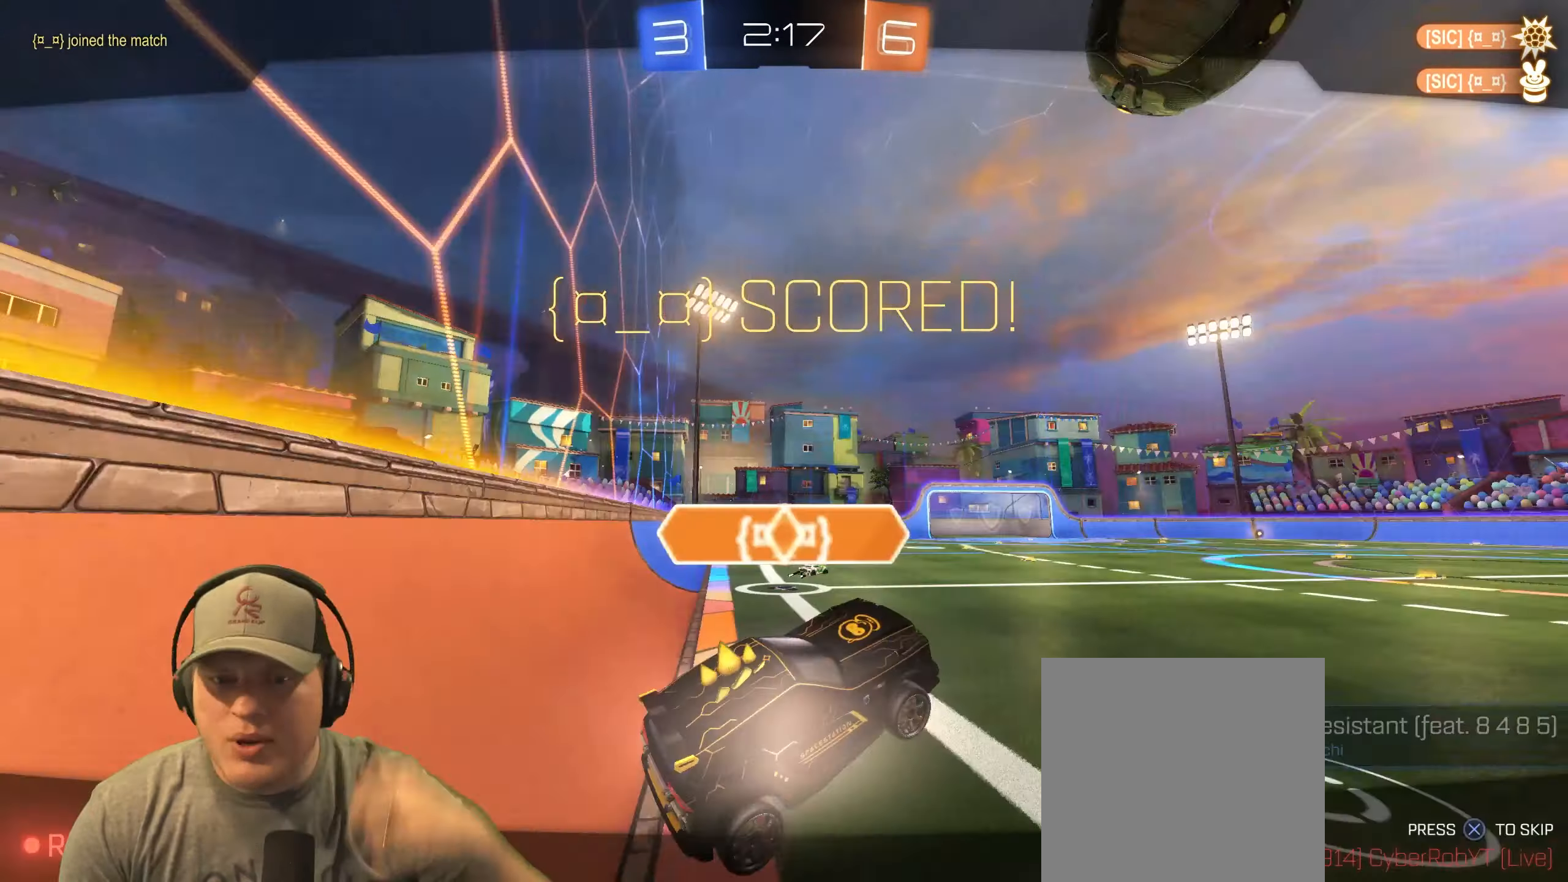
{"buttons": [], "left_stick": "center", "events": []}
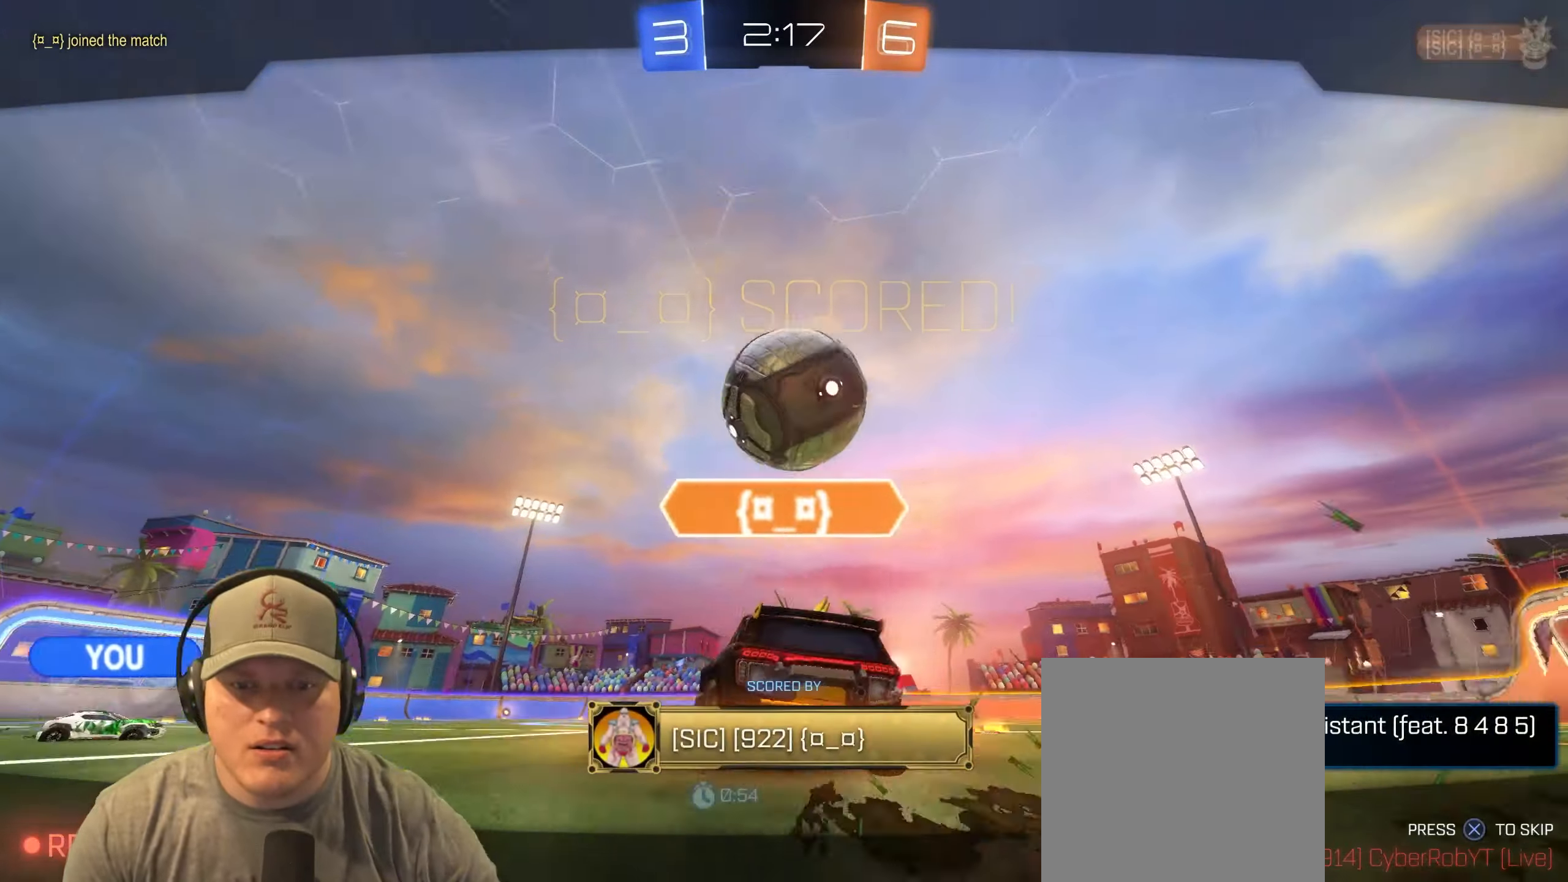
{"buttons": [], "left_stick": "center", "events": [[50, "CROSS", "down"], [167, "CROSS", "up"]]}
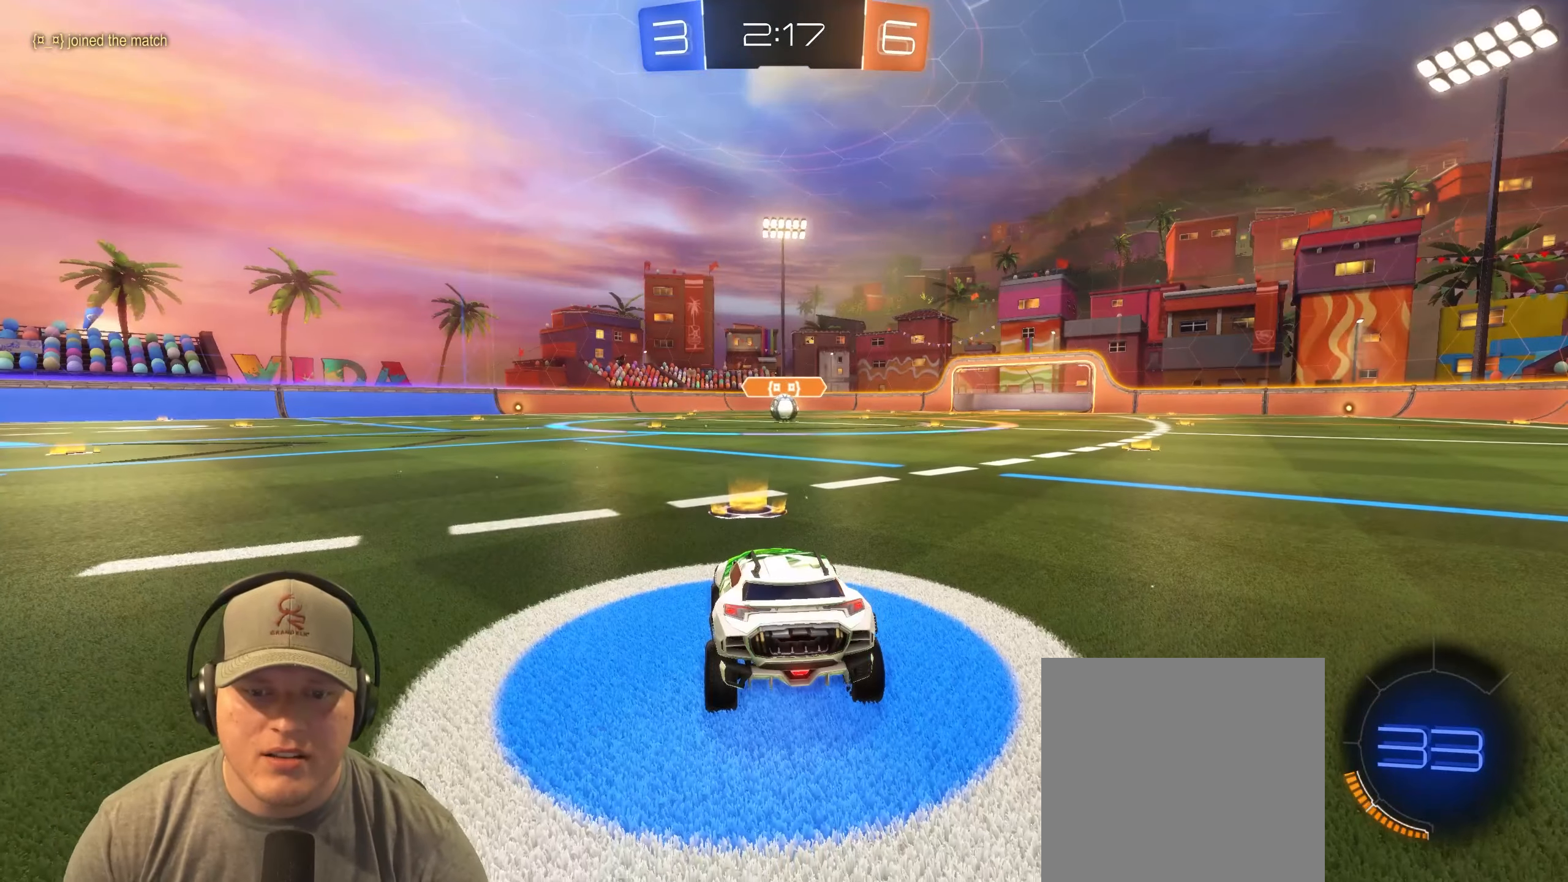
{"buttons": ["R2"], "left_stick": "center", "events": [[467, "R2", "down"]]}
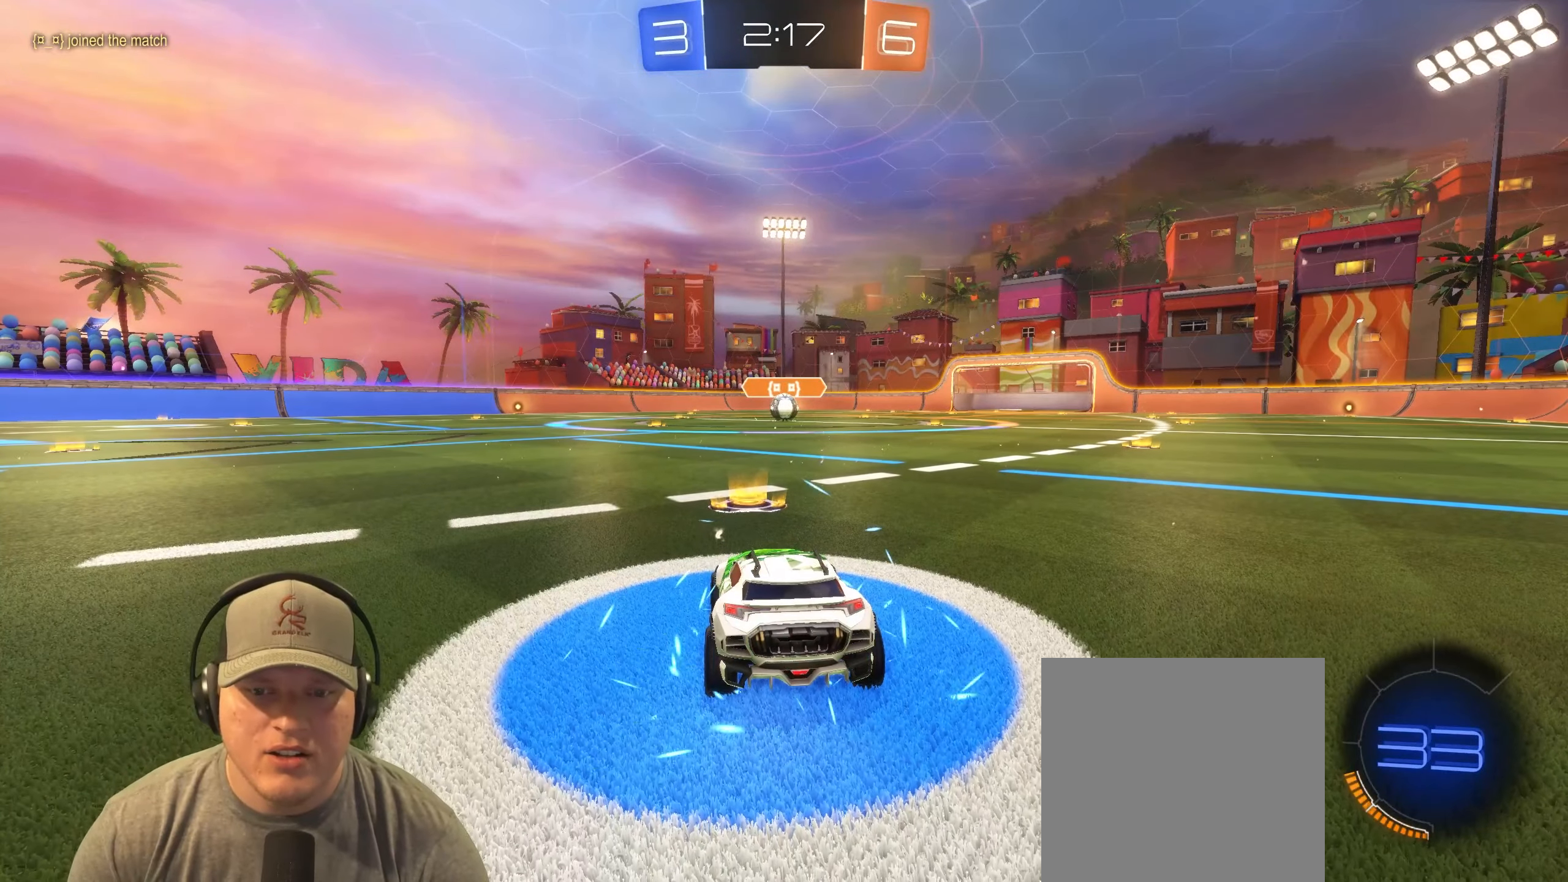
{"buttons": [], "left_stick": "center", "events": [[367, "R2", "up"]]}
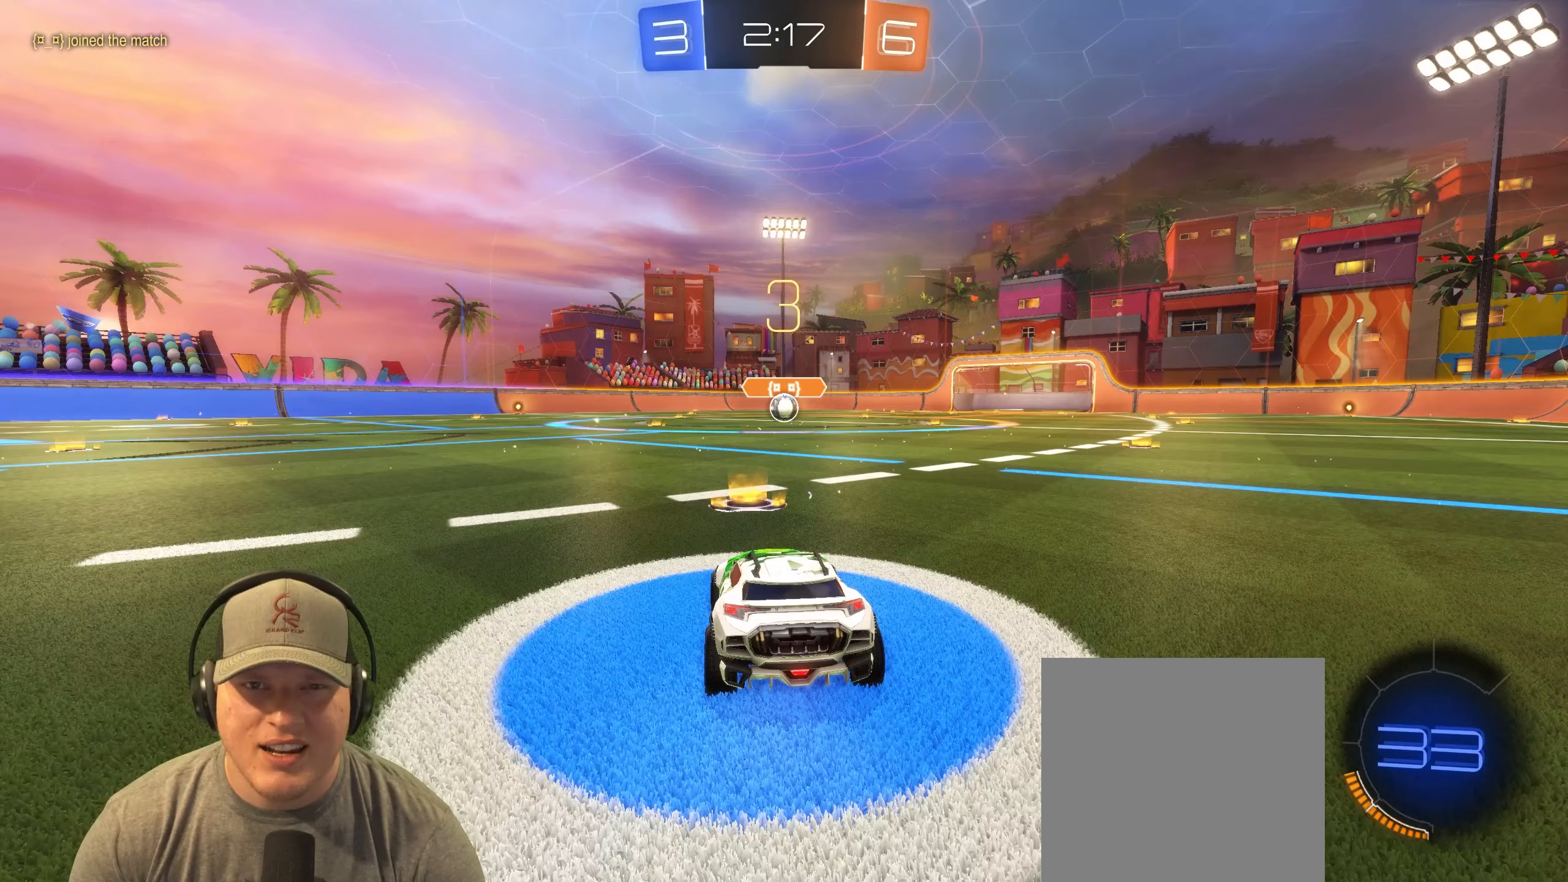
{"buttons": ["R2"], "left_stick": "center", "events": [[167, "R2", "down"], [167, "left_stick", "right"], [333, "left_stick", "center"]]}
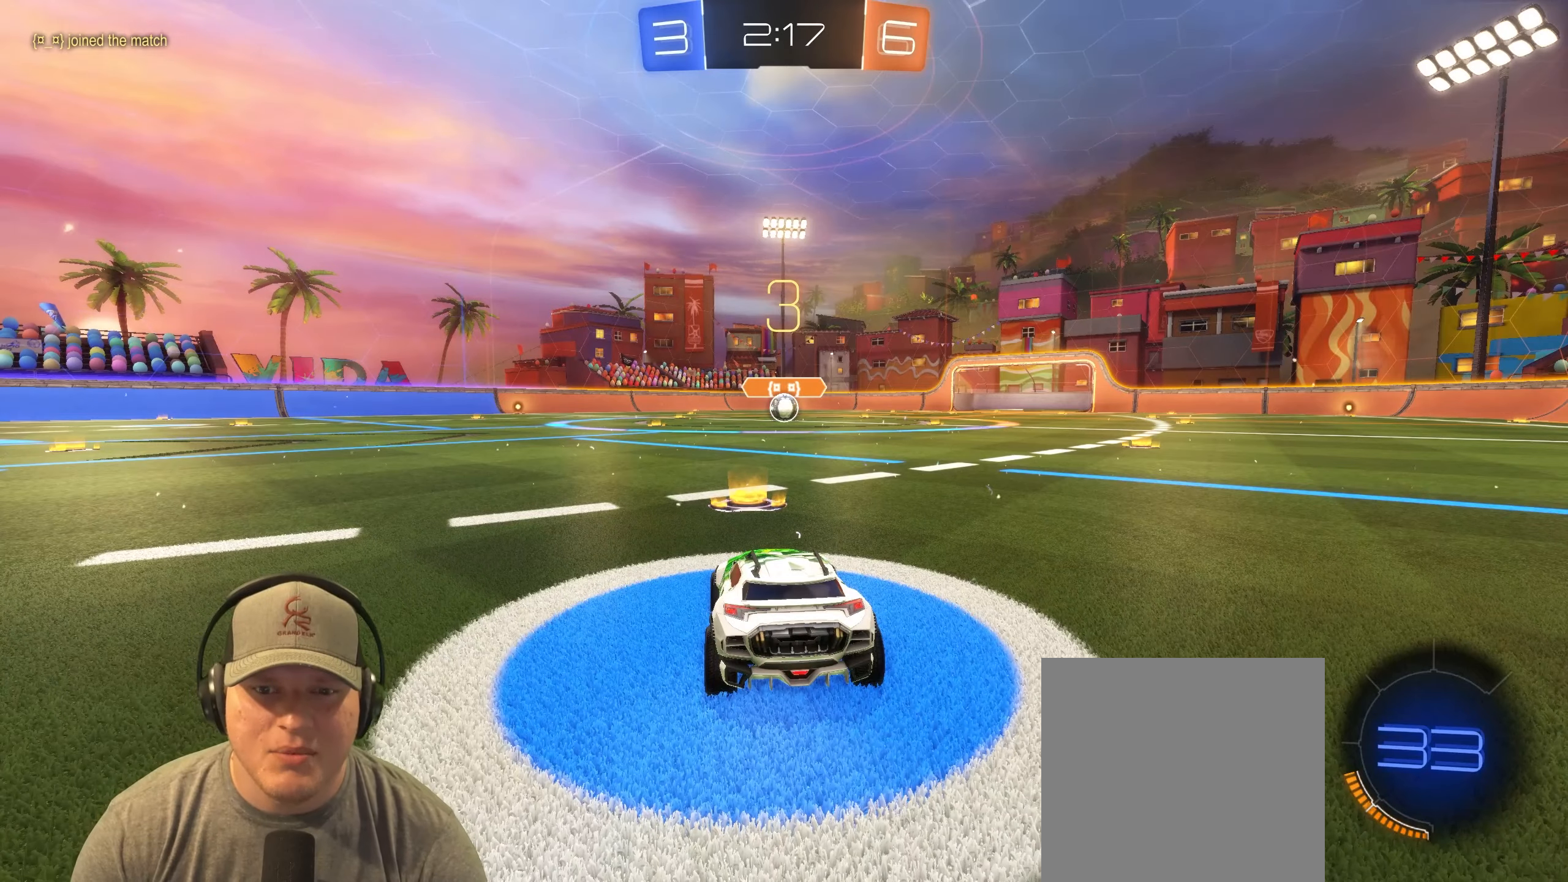
{"buttons": ["R2"], "left_stick": "center", "events": []}
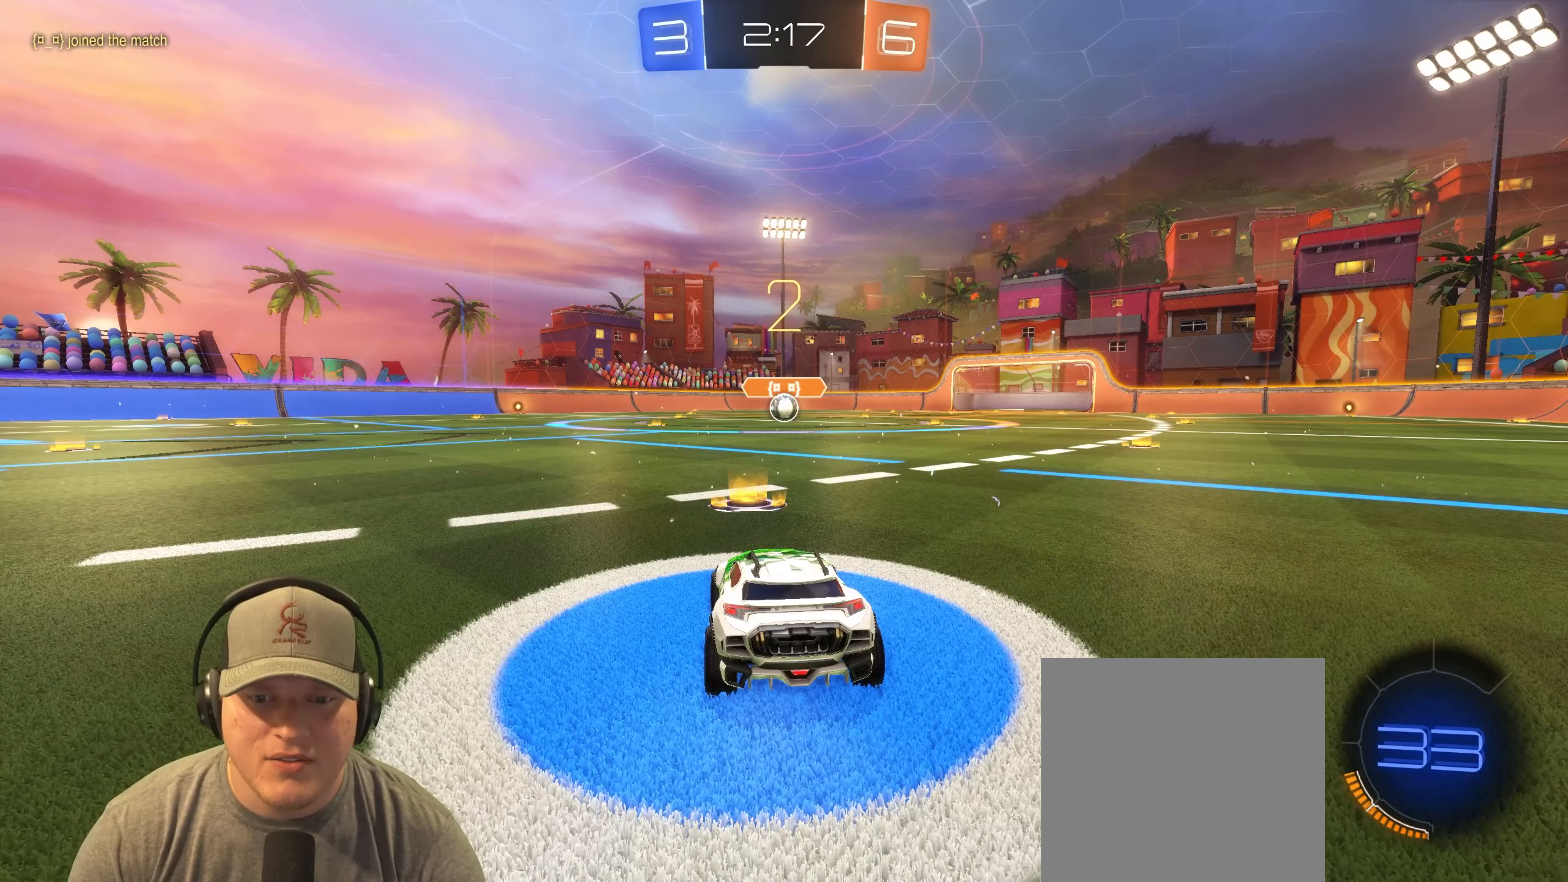
{"buttons": ["R1", "R2"], "left_stick": "left", "events": [[17, "R1", "down"], [417, "left_stick", "left"]]}
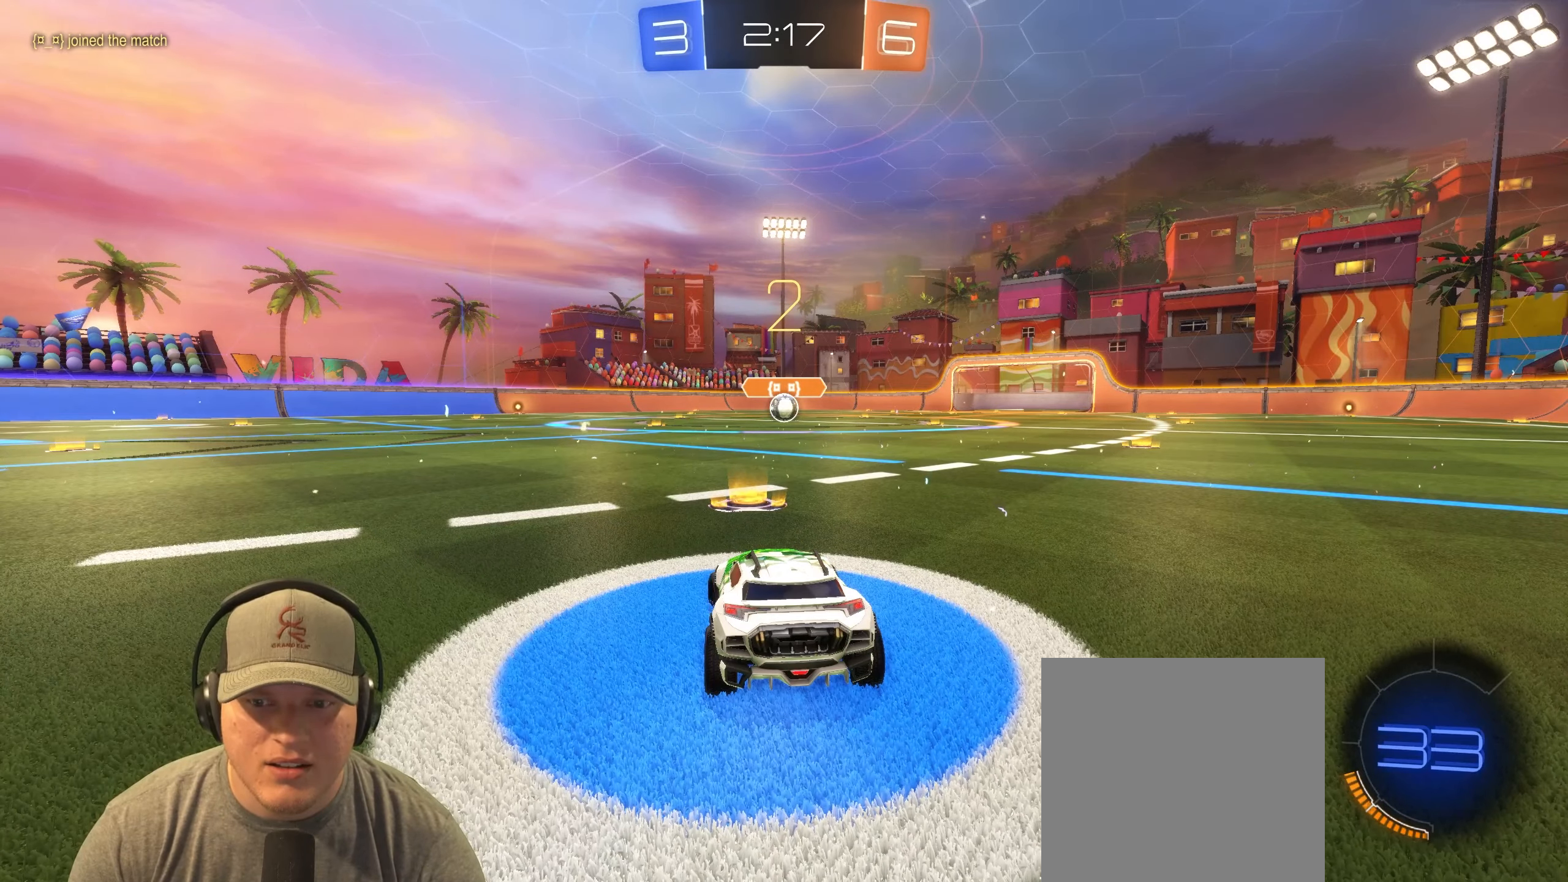
{"buttons": ["R1", "R2"], "left_stick": "center", "events": [[67, "left_stick", "center"], [133, "left_stick", "right"], [267, "left_stick", "center"]]}
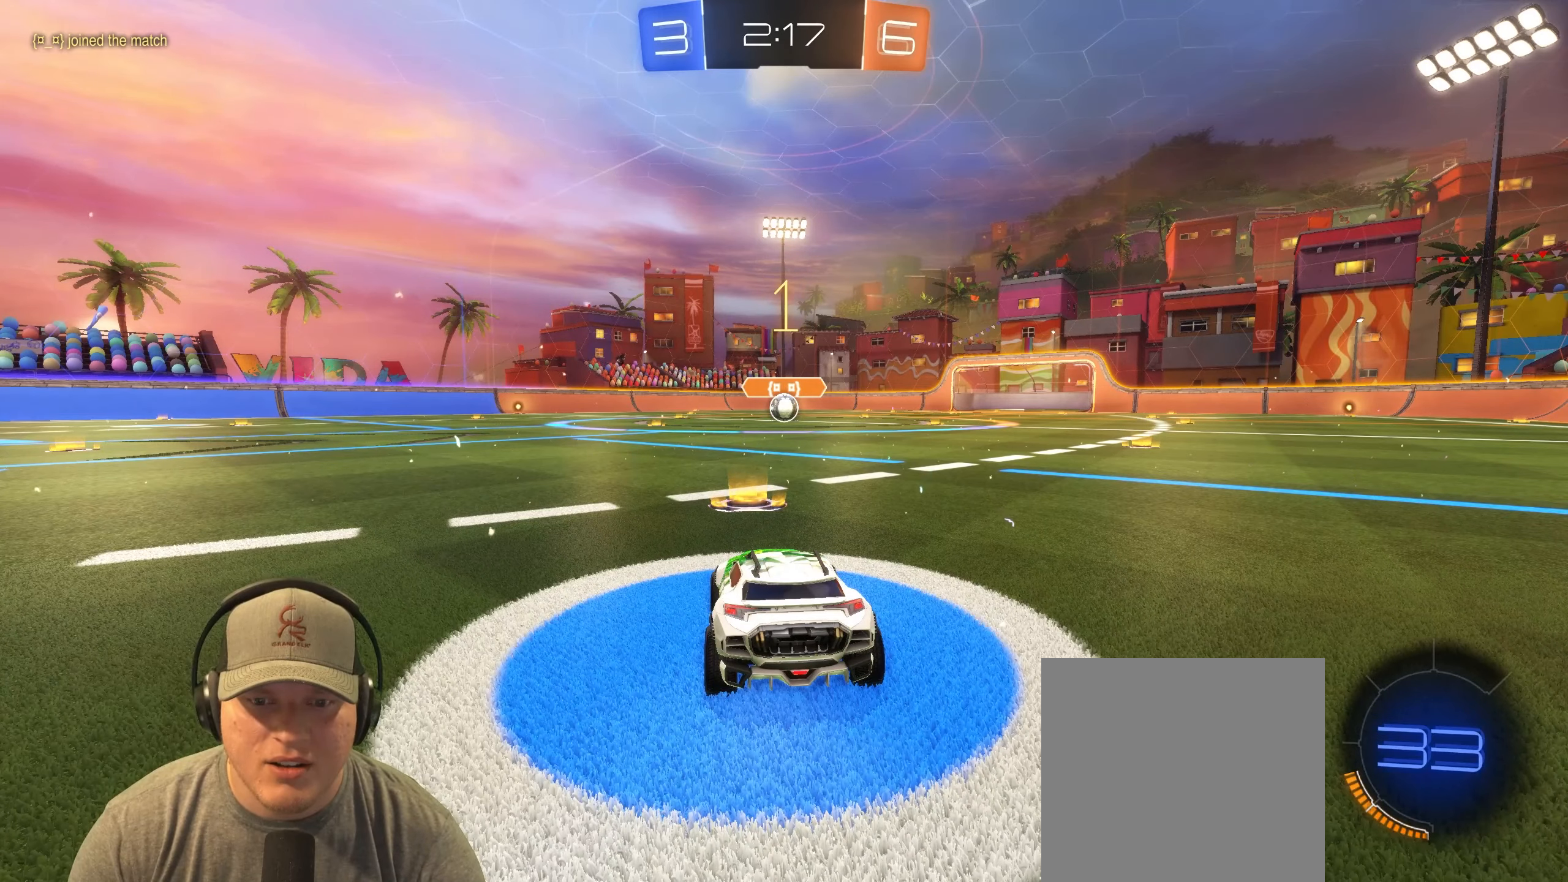
{"buttons": ["R1", "R2"], "left_stick": "center", "events": []}
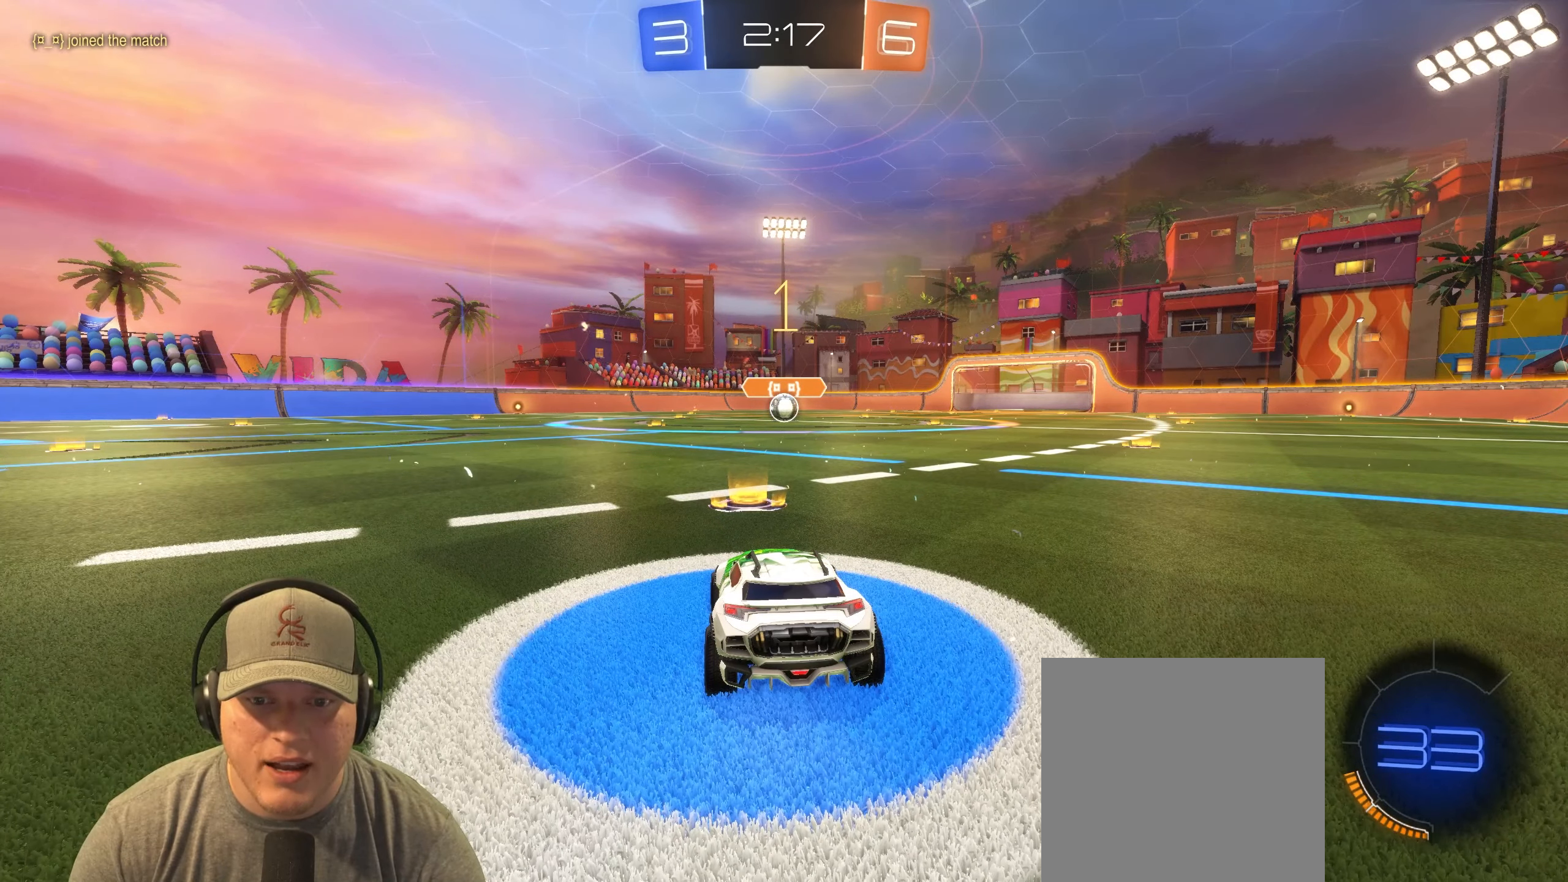
{"buttons": ["L1", "R1", "R2"], "left_stick": "up", "events": [[317, "left_stick", "left"], [400, "CROSS", "down"], [417, "L1", "down"], [483, "CROSS", "up"], [483, "left_stick", "up"]]}
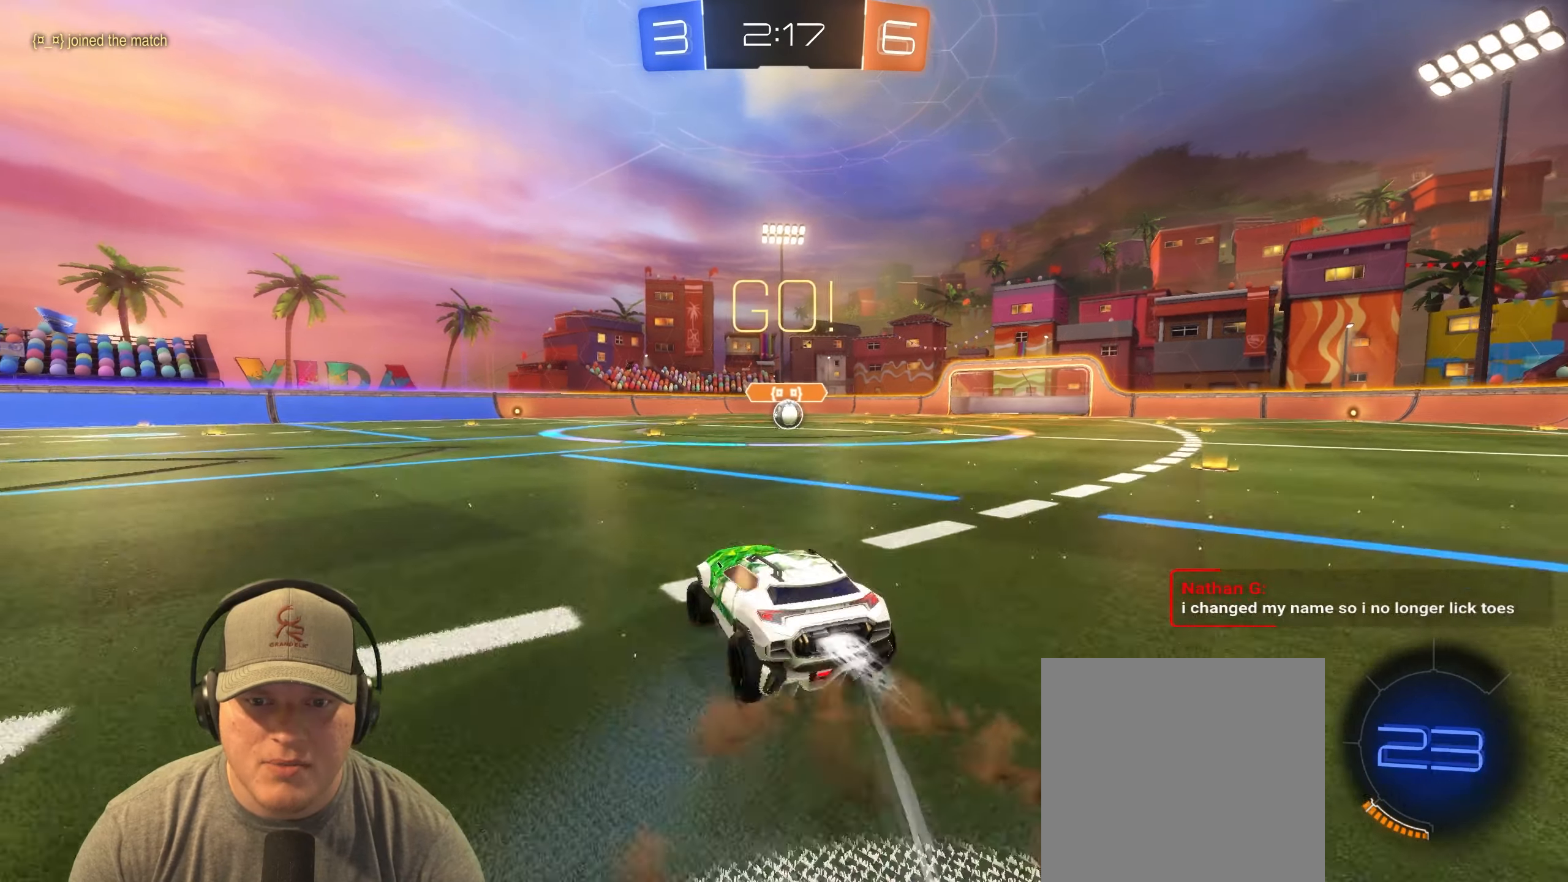
{"buttons": ["L1", "R1", "R2"], "left_stick": "down-right", "events": [[33, "CROSS", "down"], [83, "left_stick", "down-right"], [117, "CROSS", "up"]]}
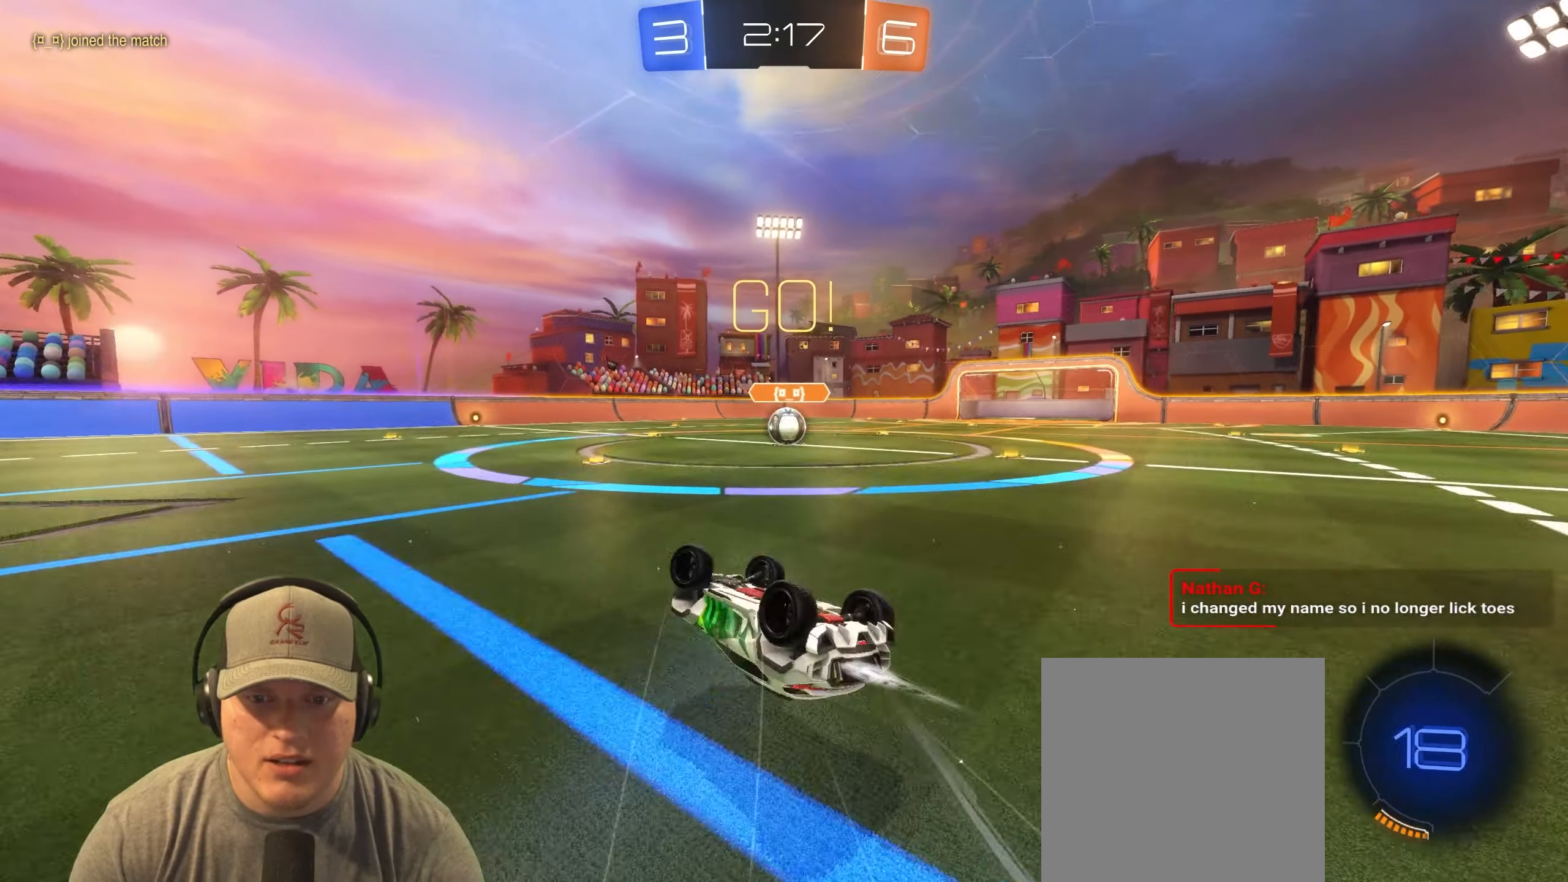
{"buttons": [], "left_stick": "up-right", "events": [[183, "R1", "up"], [200, "L1", "up"], [250, "R2", "up"], [267, "left_stick", "center"], [367, "left_stick", "up-right"]]}
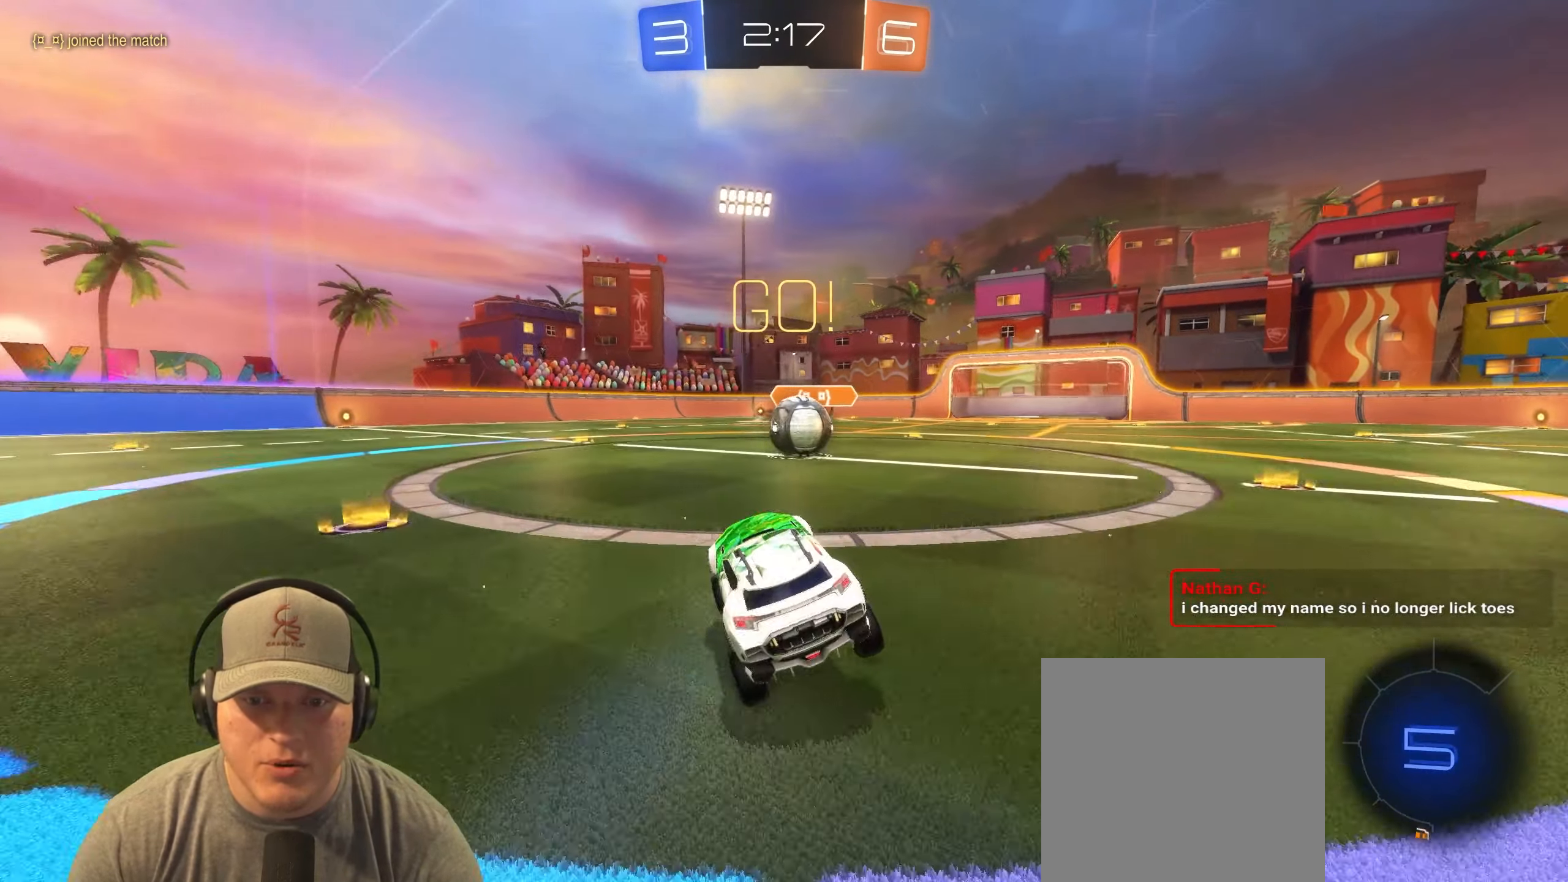
{"buttons": ["CROSS", "L1", "R1"], "left_stick": "up-left", "events": [[183, "left_stick", "right"], [250, "CROSS", "down"], [283, "left_stick", "center"], [350, "CROSS", "up"], [350, "R1", "down"], [383, "left_stick", "left"], [417, "L1", "down"], [433, "CROSS", "down"], [467, "left_stick", "up-left"]]}
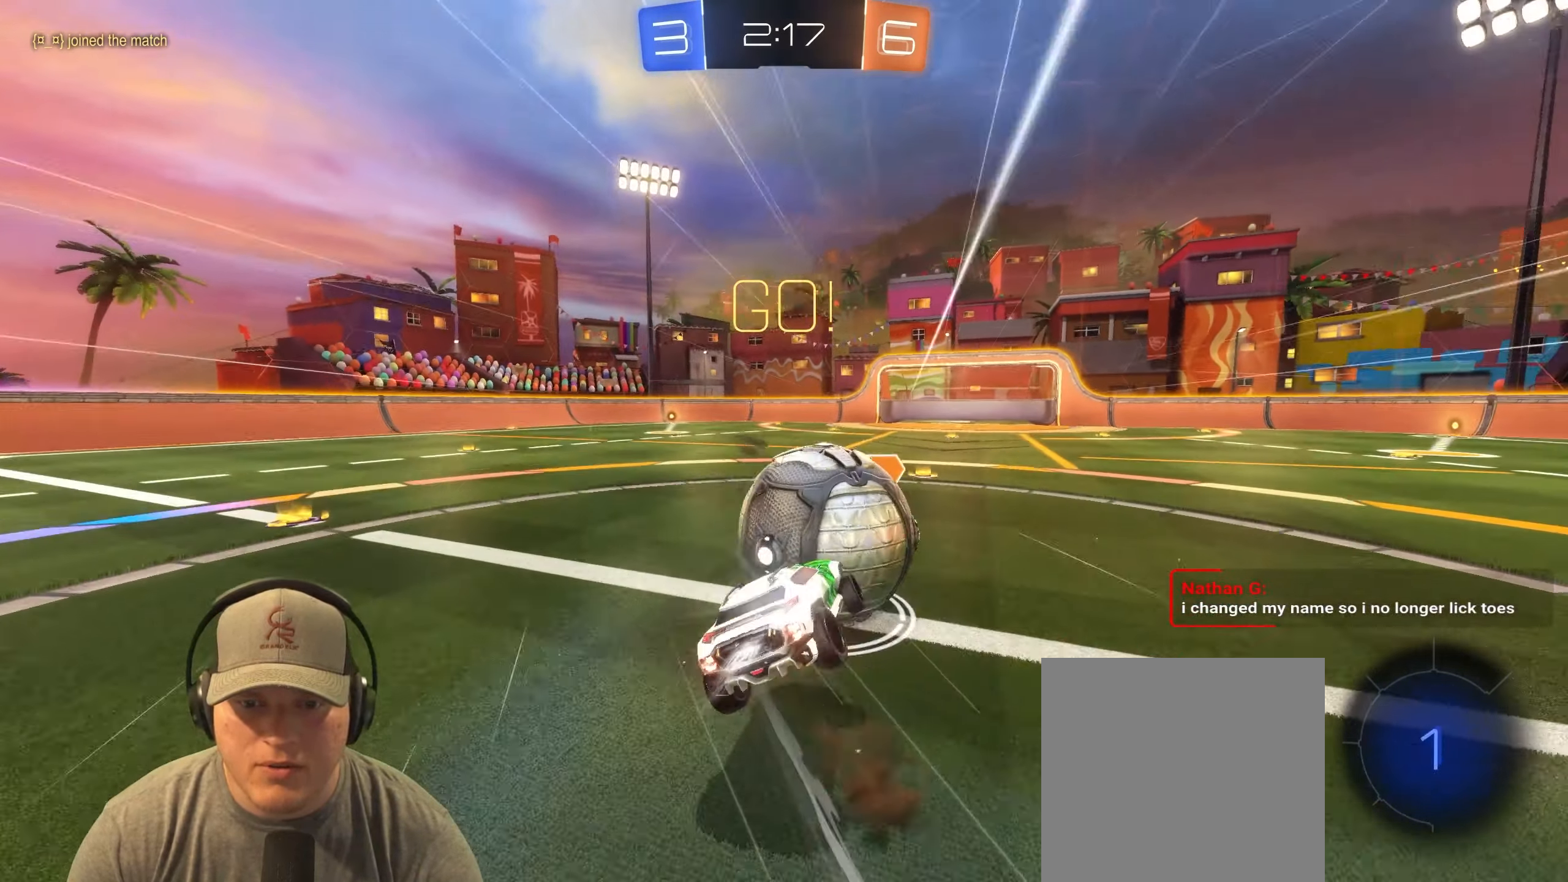
{"buttons": [], "left_stick": "up-left", "events": [[67, "CROSS", "up"], [183, "R1", "up"], [417, "L1", "up"]]}
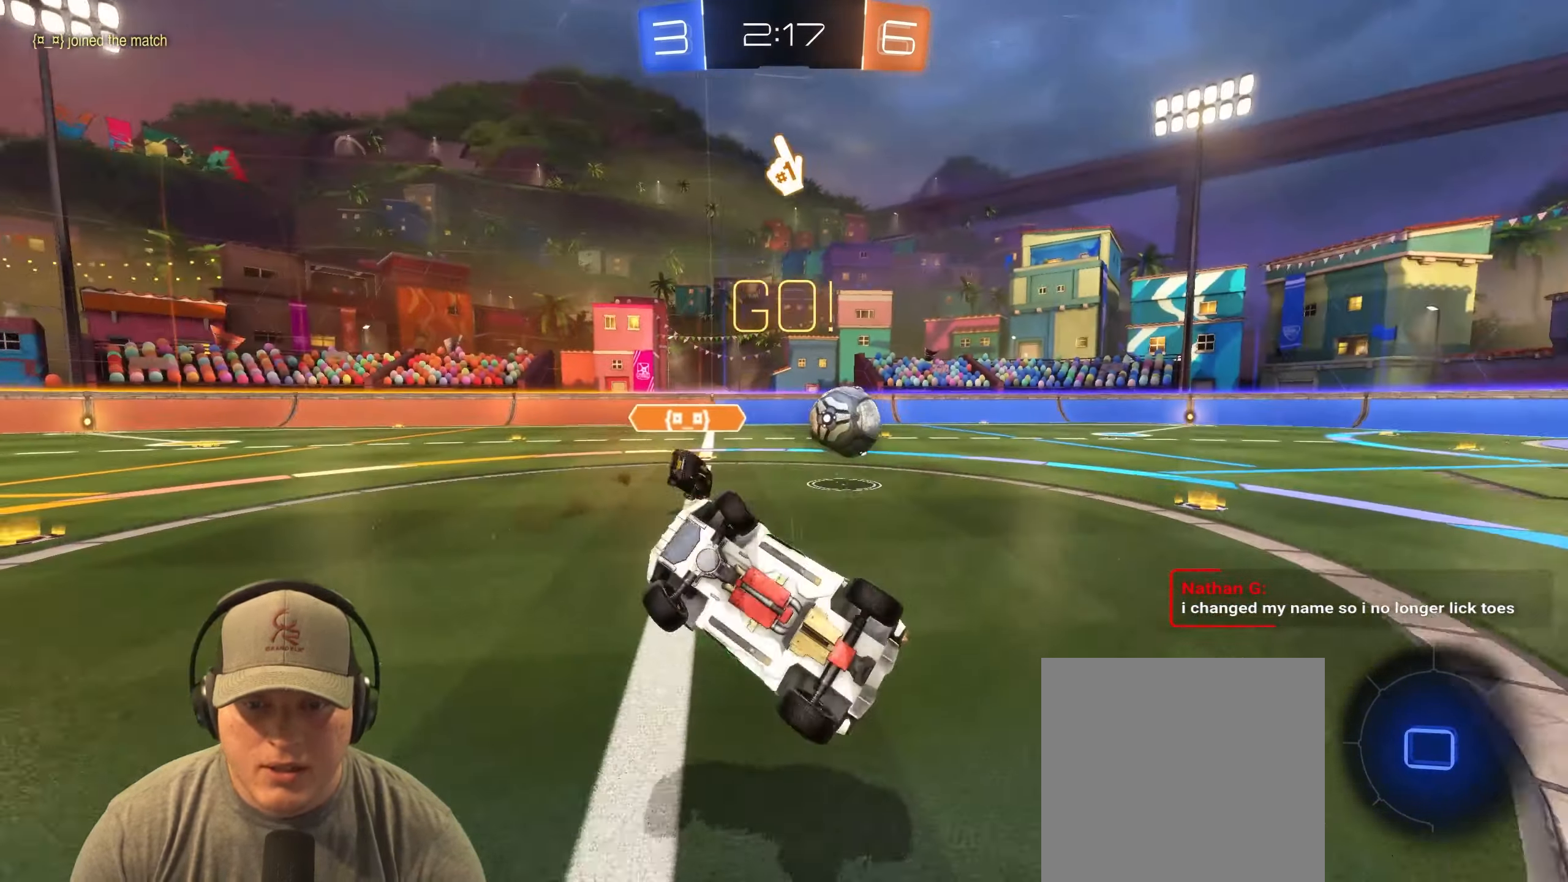
{"buttons": [], "left_stick": "up-left", "events": []}
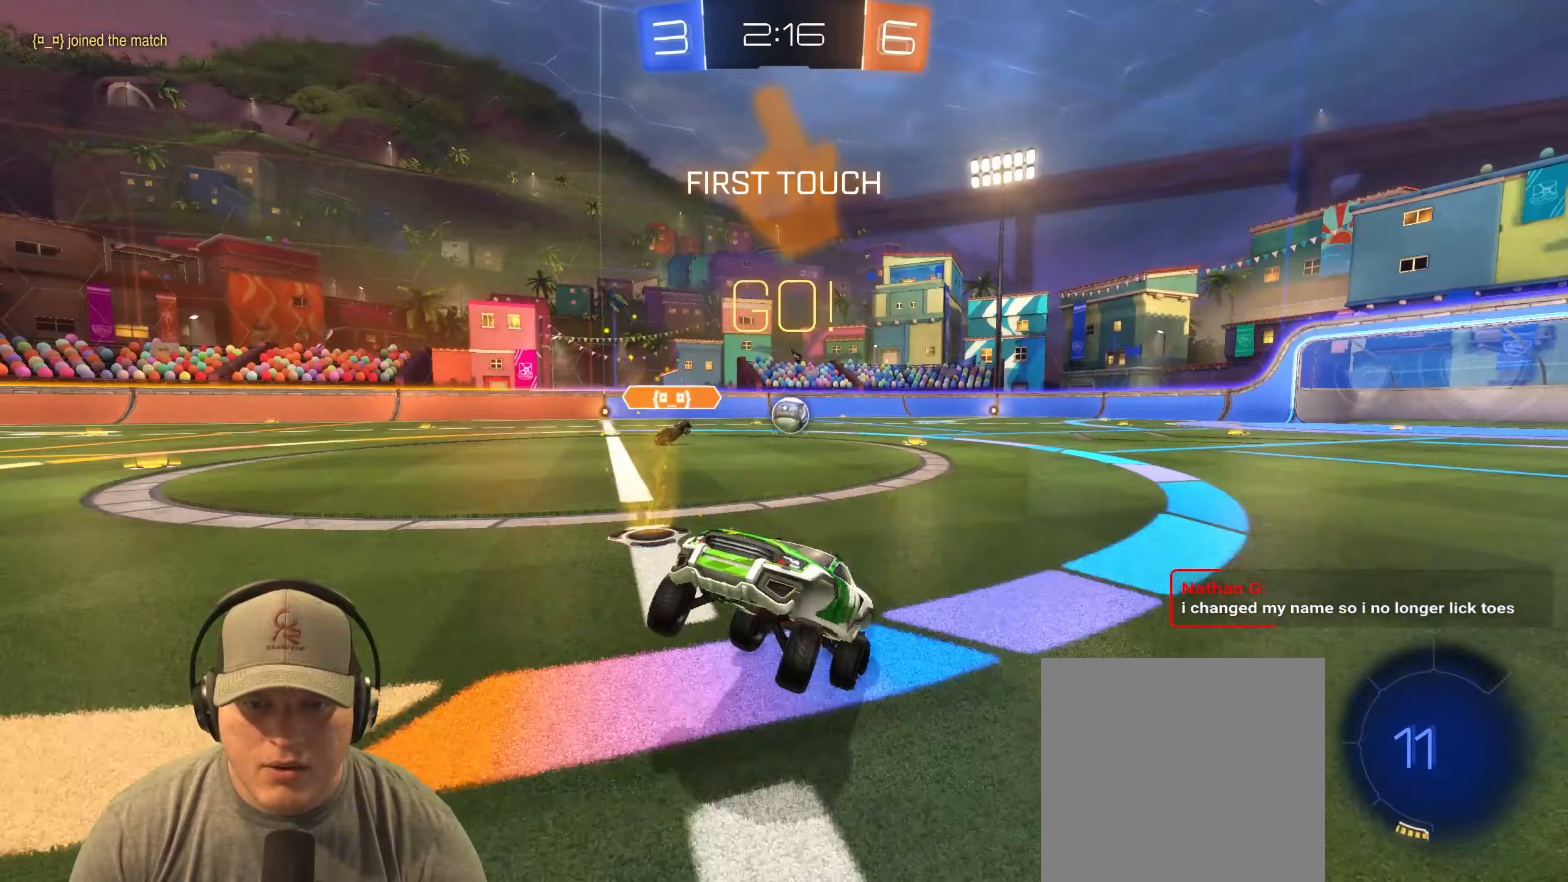
{"buttons": ["R2"], "left_stick": "up-left", "events": [[117, "R2", "down"], [217, "L1", "down"], [333, "L1", "up"]]}
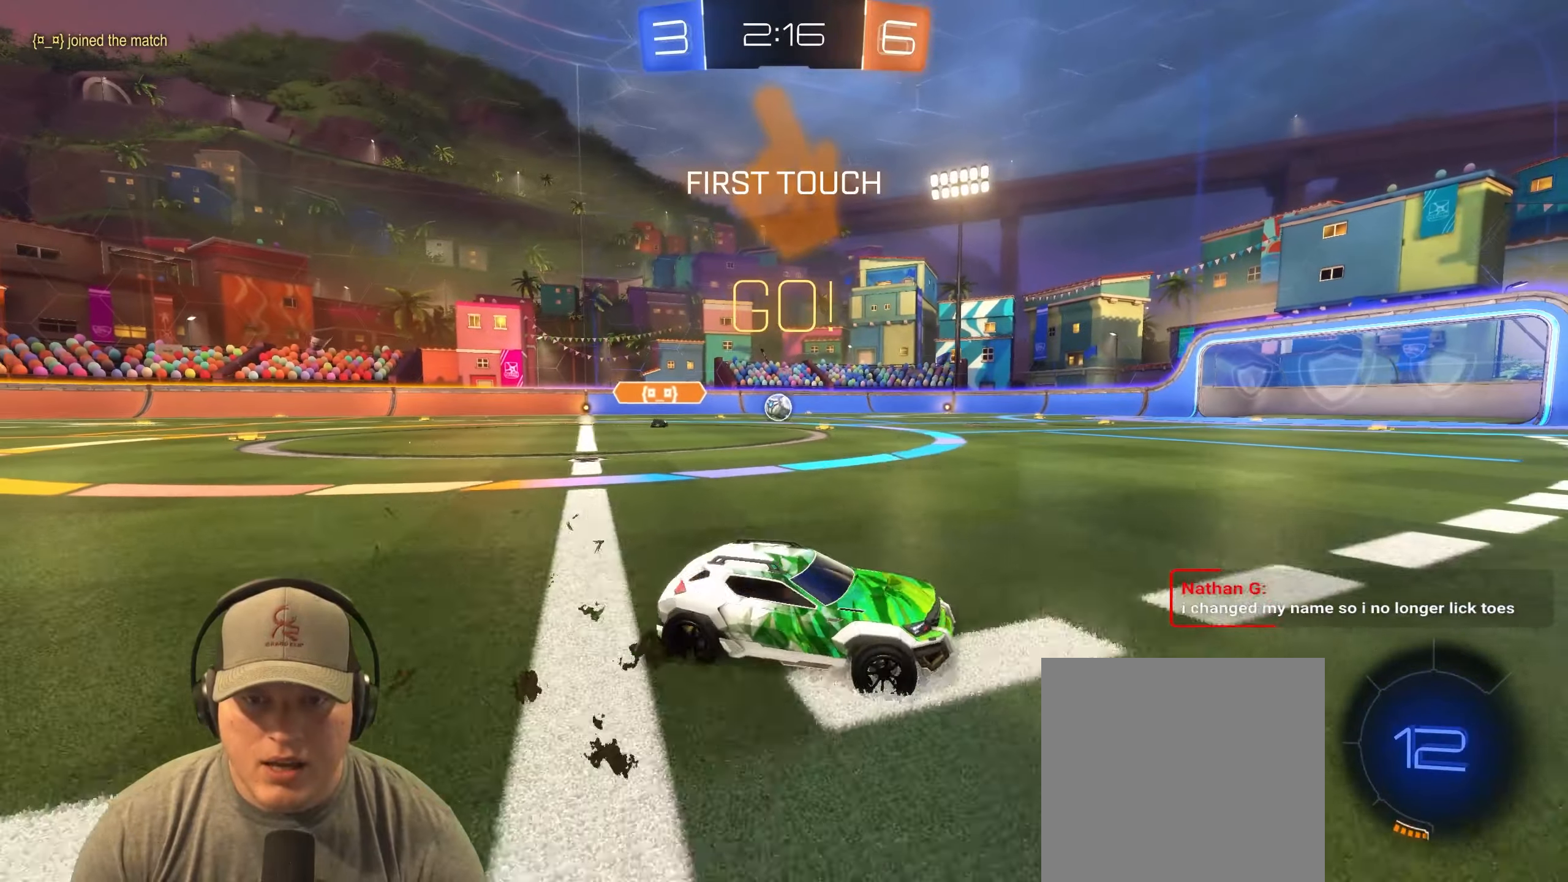
{"buttons": ["R2"], "left_stick": "up-left", "events": []}
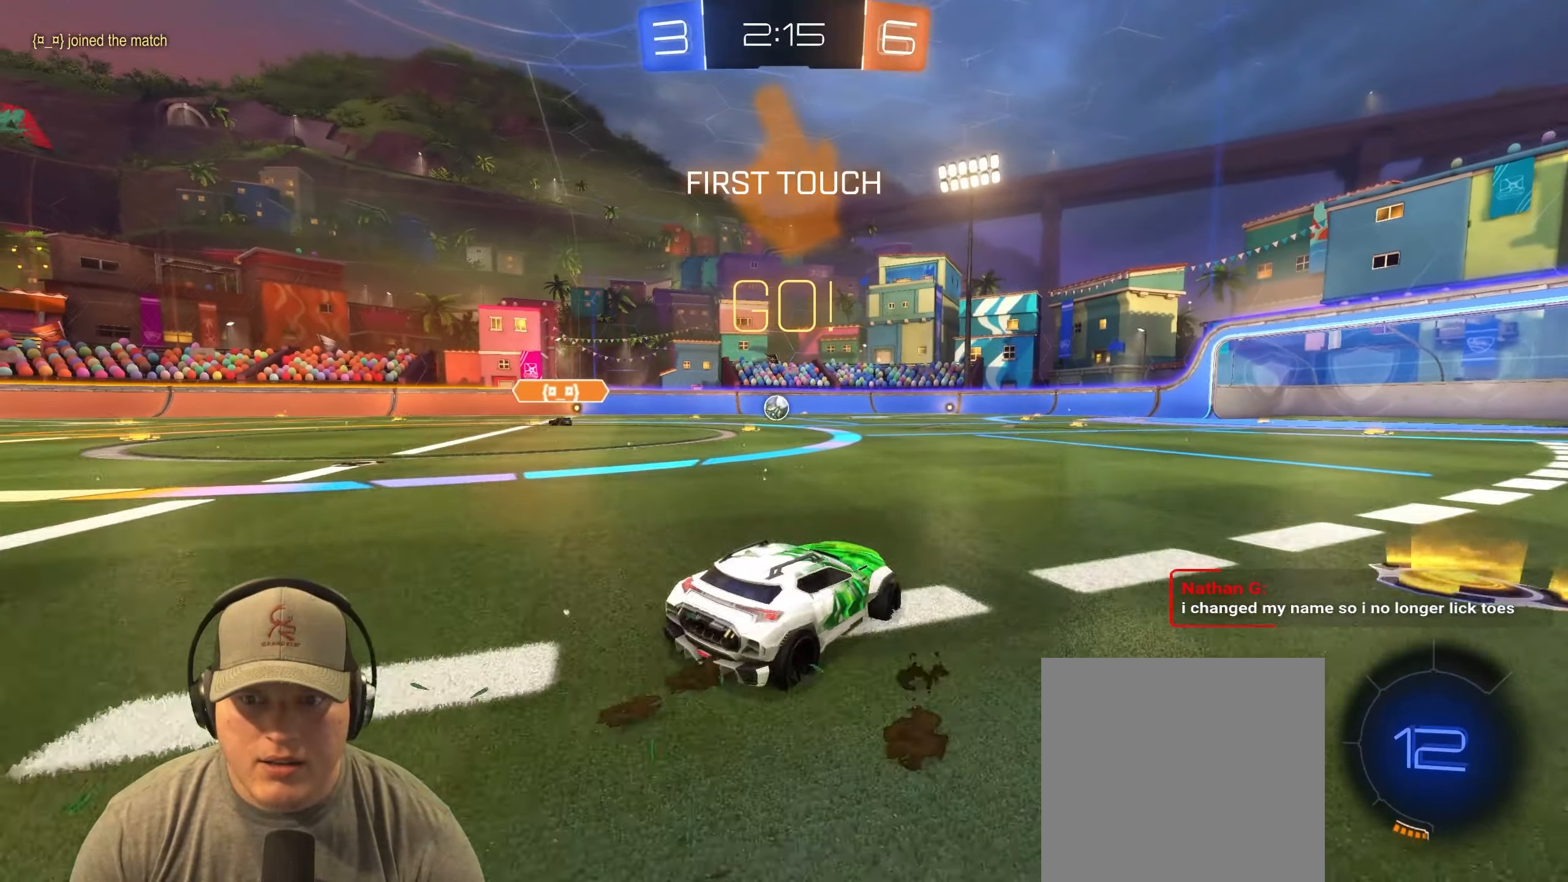
{"buttons": ["L1", "R1", "R2"], "left_stick": "down-right", "events": [[117, "CROSS", "down"], [150, "L1", "down"], [200, "CROSS", "up"], [217, "left_stick", "up-right"], [267, "CROSS", "down"], [267, "R1", "down"], [333, "left_stick", "down-right"], [350, "CROSS", "up"]]}
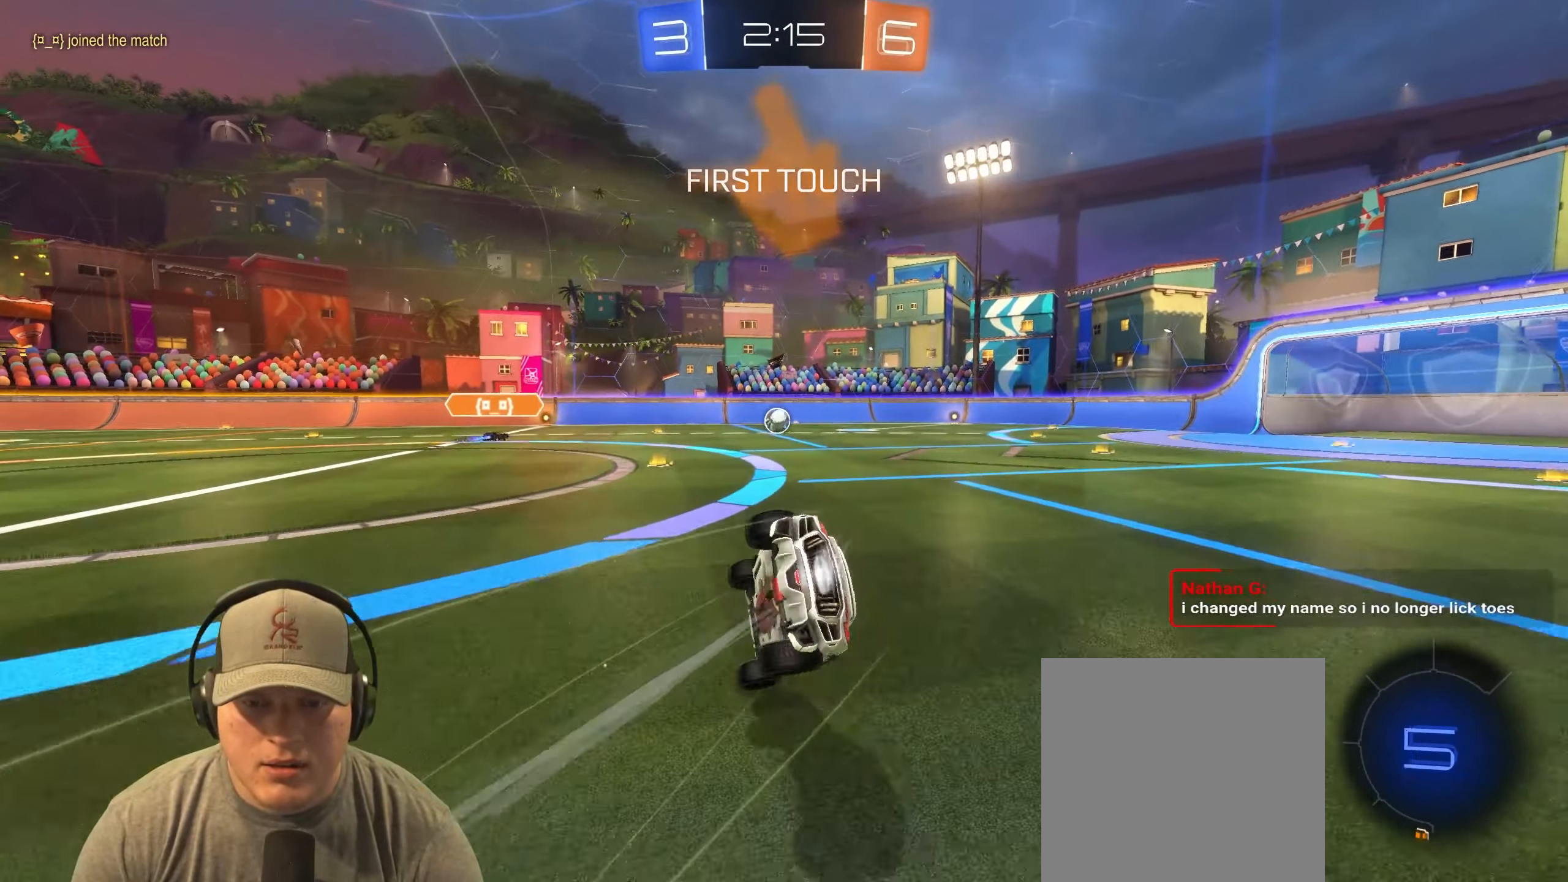
{"buttons": ["L1"], "left_stick": "down-right", "events": [[283, "R1", "up"], [400, "R2", "up"]]}
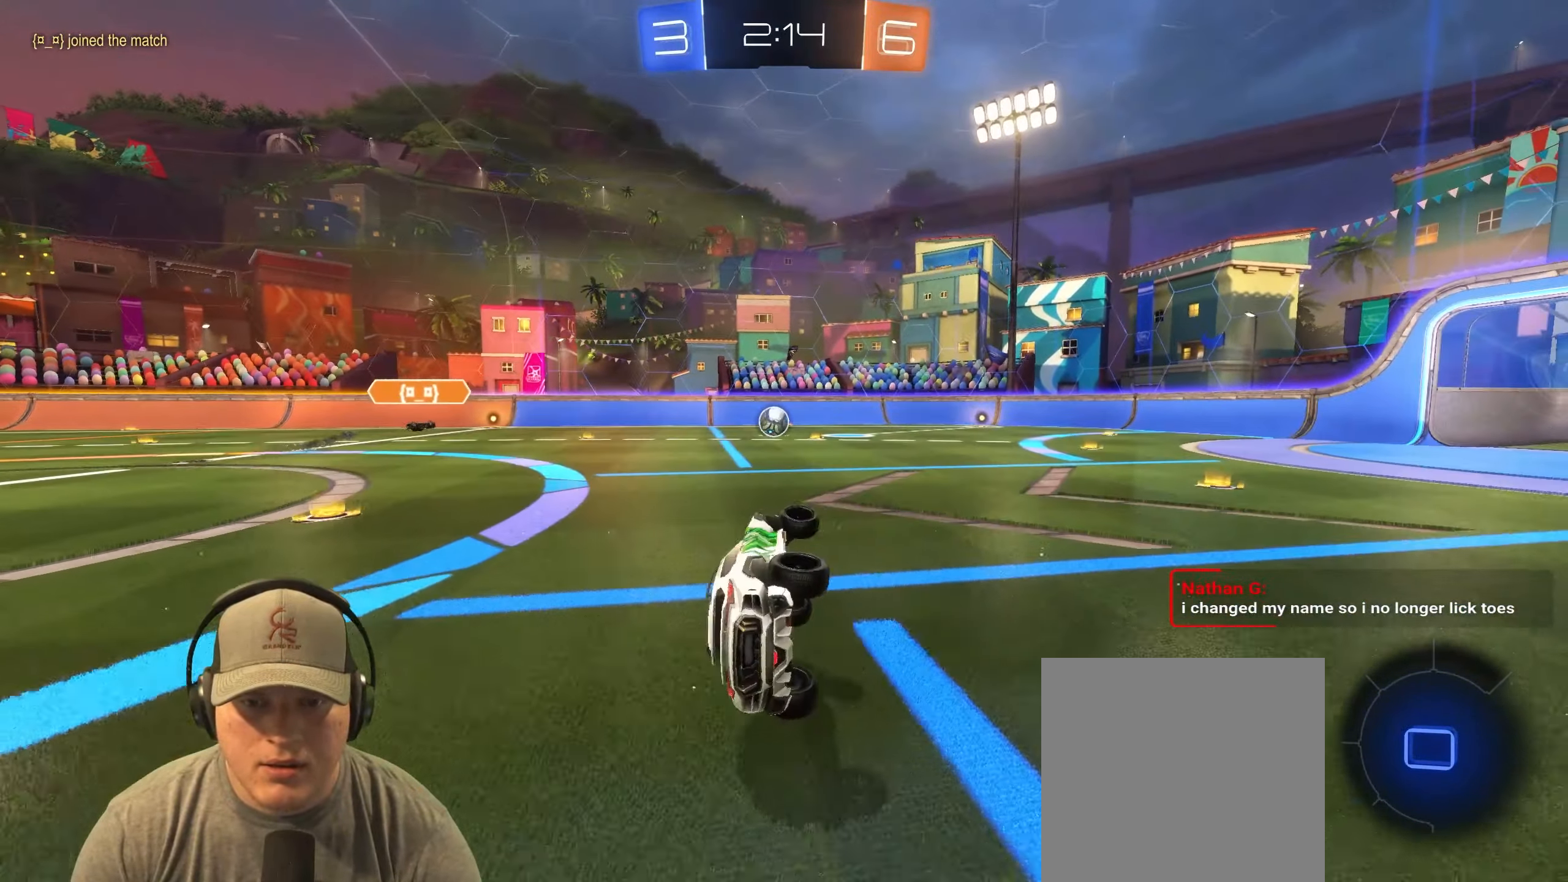
{"buttons": ["R2"], "left_stick": "left", "events": [[50, "L1", "up"], [83, "left_stick", "center"], [300, "R2", "down"], [333, "left_stick", "left"]]}
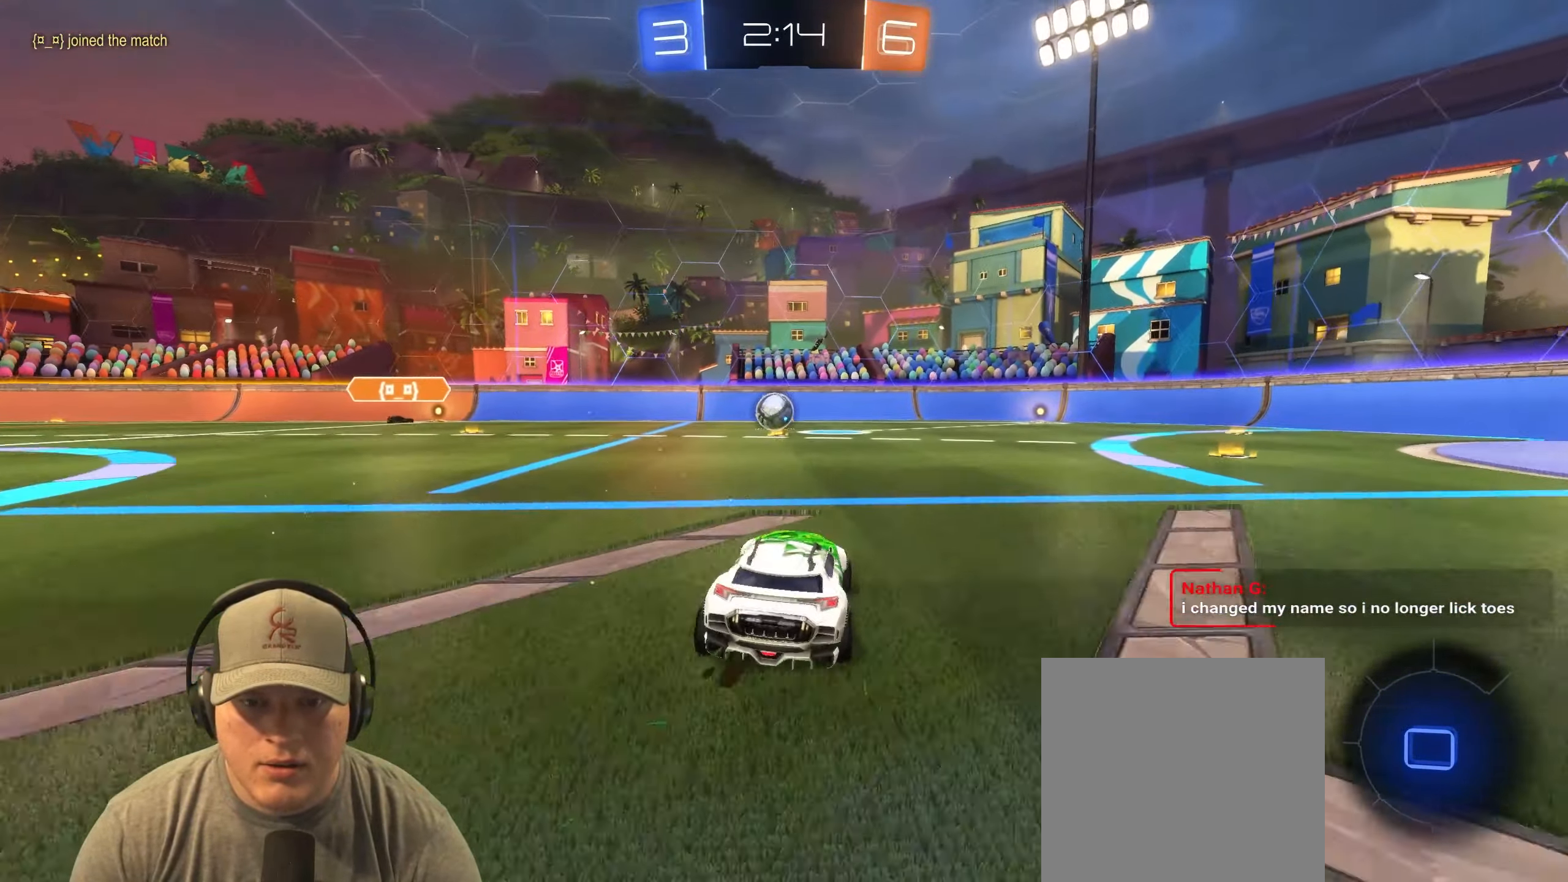
{"buttons": ["R2"], "left_stick": "center", "events": [[150, "left_stick", "center"], [283, "left_stick", "up-right"], [467, "left_stick", "center"]]}
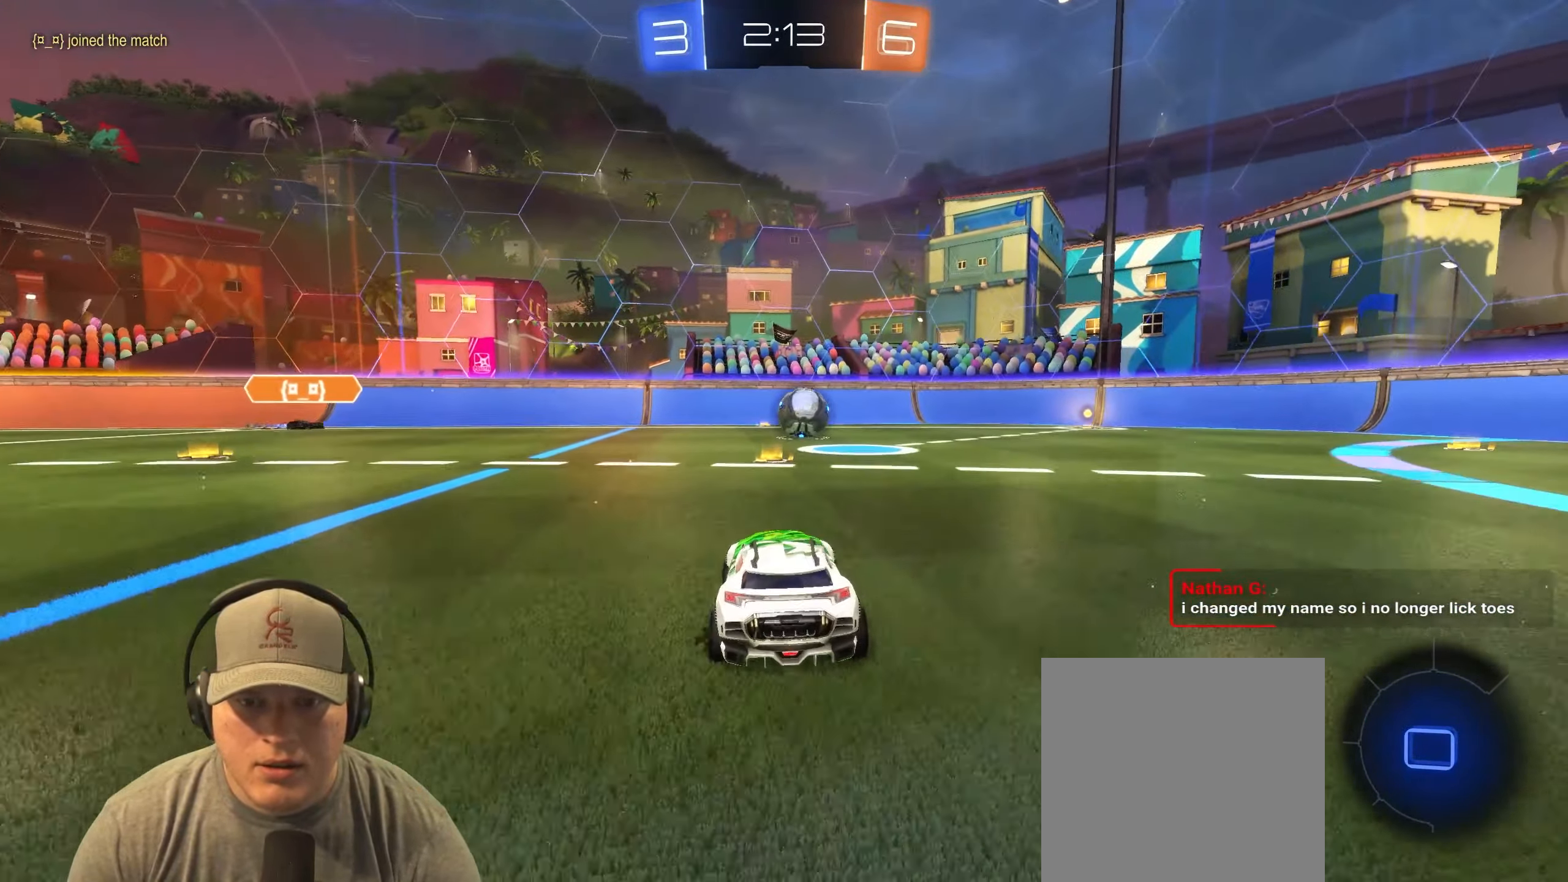
{"buttons": ["R2"], "left_stick": "center", "events": [[200, "left_stick", "up-right"], [317, "left_stick", "center"]]}
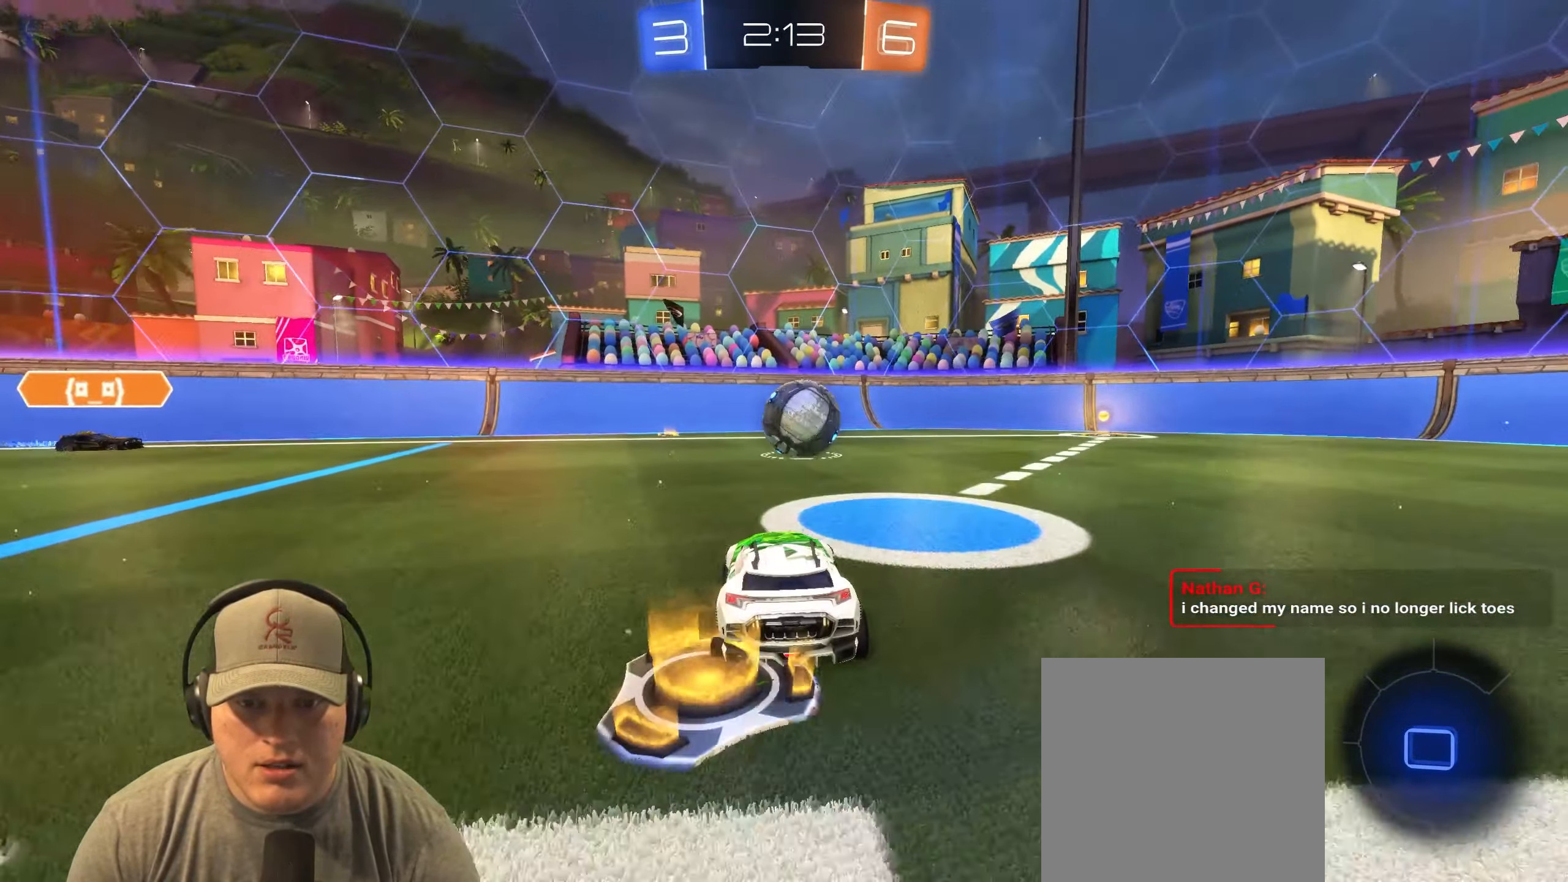
{"buttons": ["R2"], "left_stick": "right", "events": [[50, "R1", "down"], [183, "left_stick", "right"], [383, "R1", "up"]]}
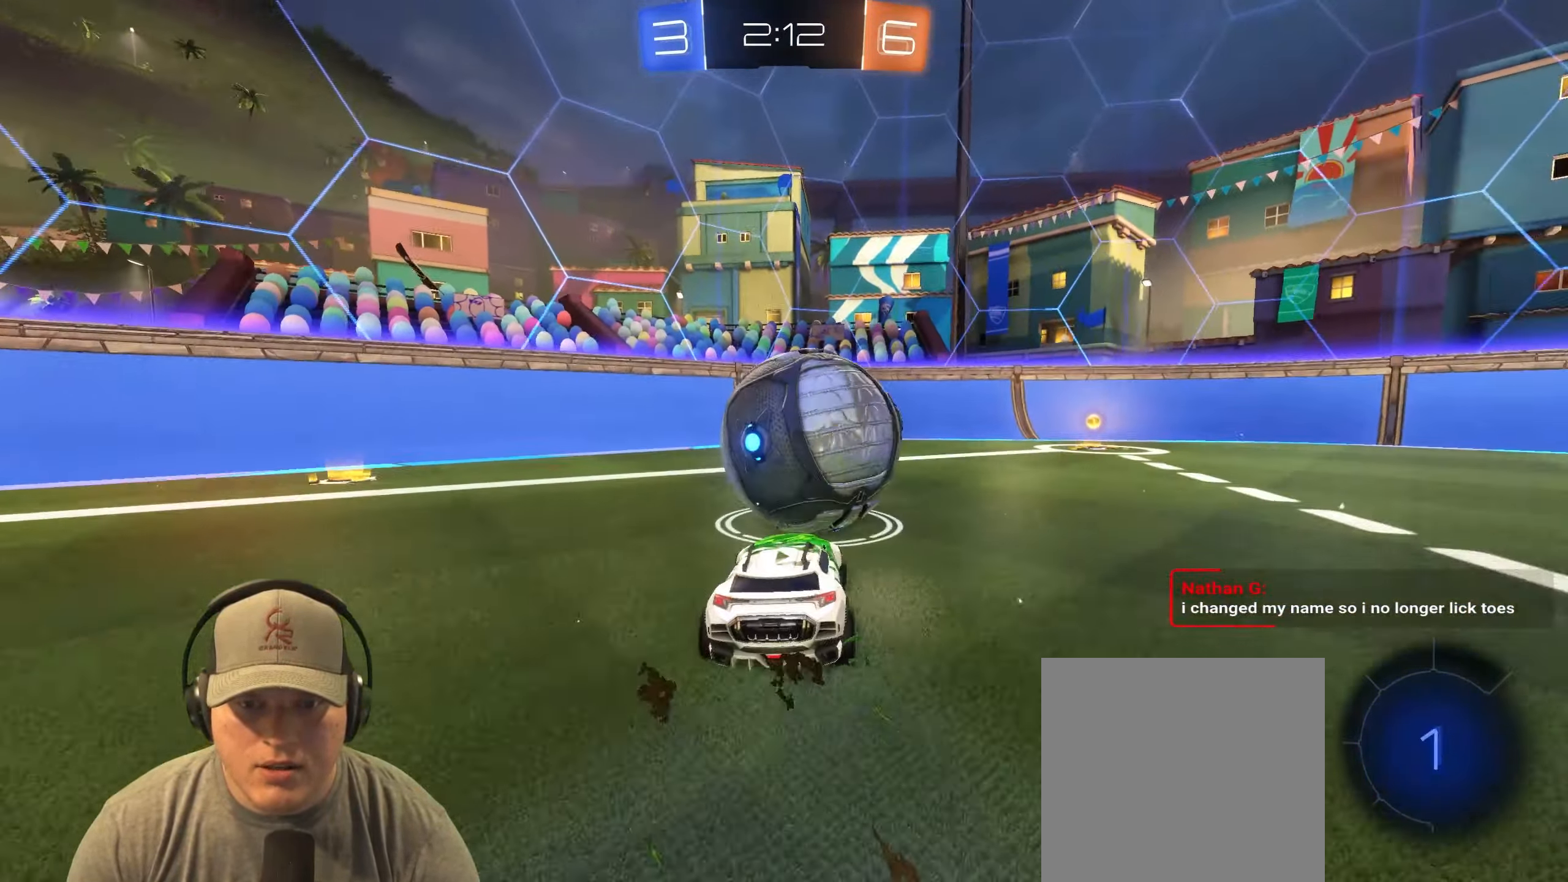
{"buttons": ["L1", "R2"], "left_stick": "up-right", "events": [[150, "R1", "down"], [333, "left_stick", "center"], [417, "CROSS", "down"], [433, "left_stick", "up-right"], [450, "L1", "down"], [500, "CROSS", "up"], [500, "R1", "up"]]}
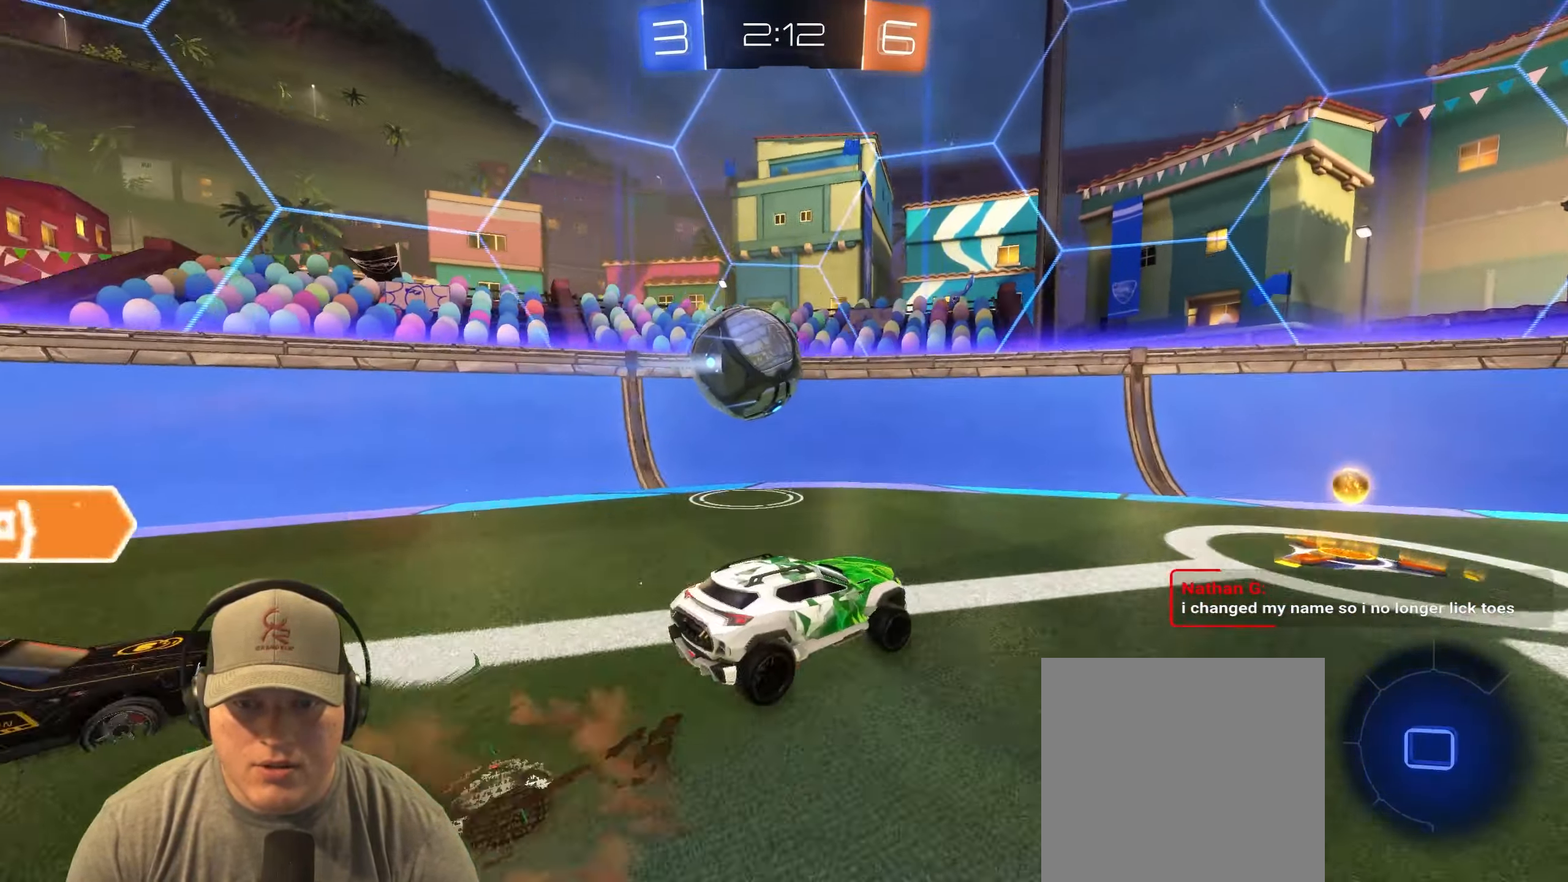
{"buttons": [], "left_stick": "down", "events": [[117, "left_stick", "down-right"], [150, "R2", "up"], [183, "left_stick", "down-left"], [300, "left_stick", "down"], [450, "L1", "up"]]}
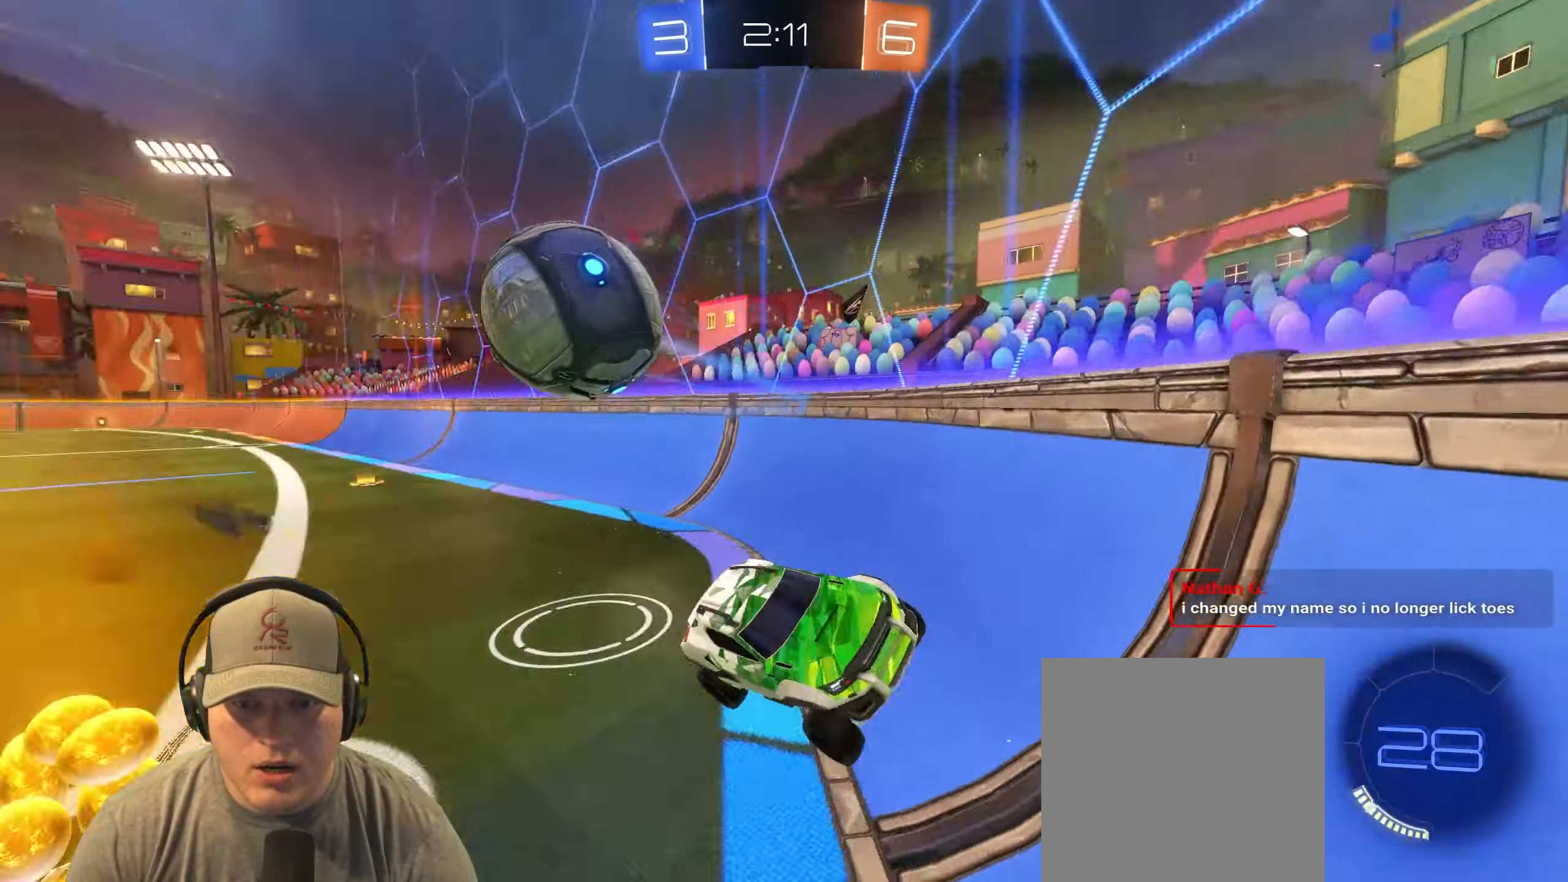
{"buttons": ["R2"], "left_stick": "right", "events": [[67, "left_stick", "up-right"], [167, "CROSS", "down"], [167, "R2", "down"], [300, "CROSS", "up"], [300, "left_stick", "right"]]}
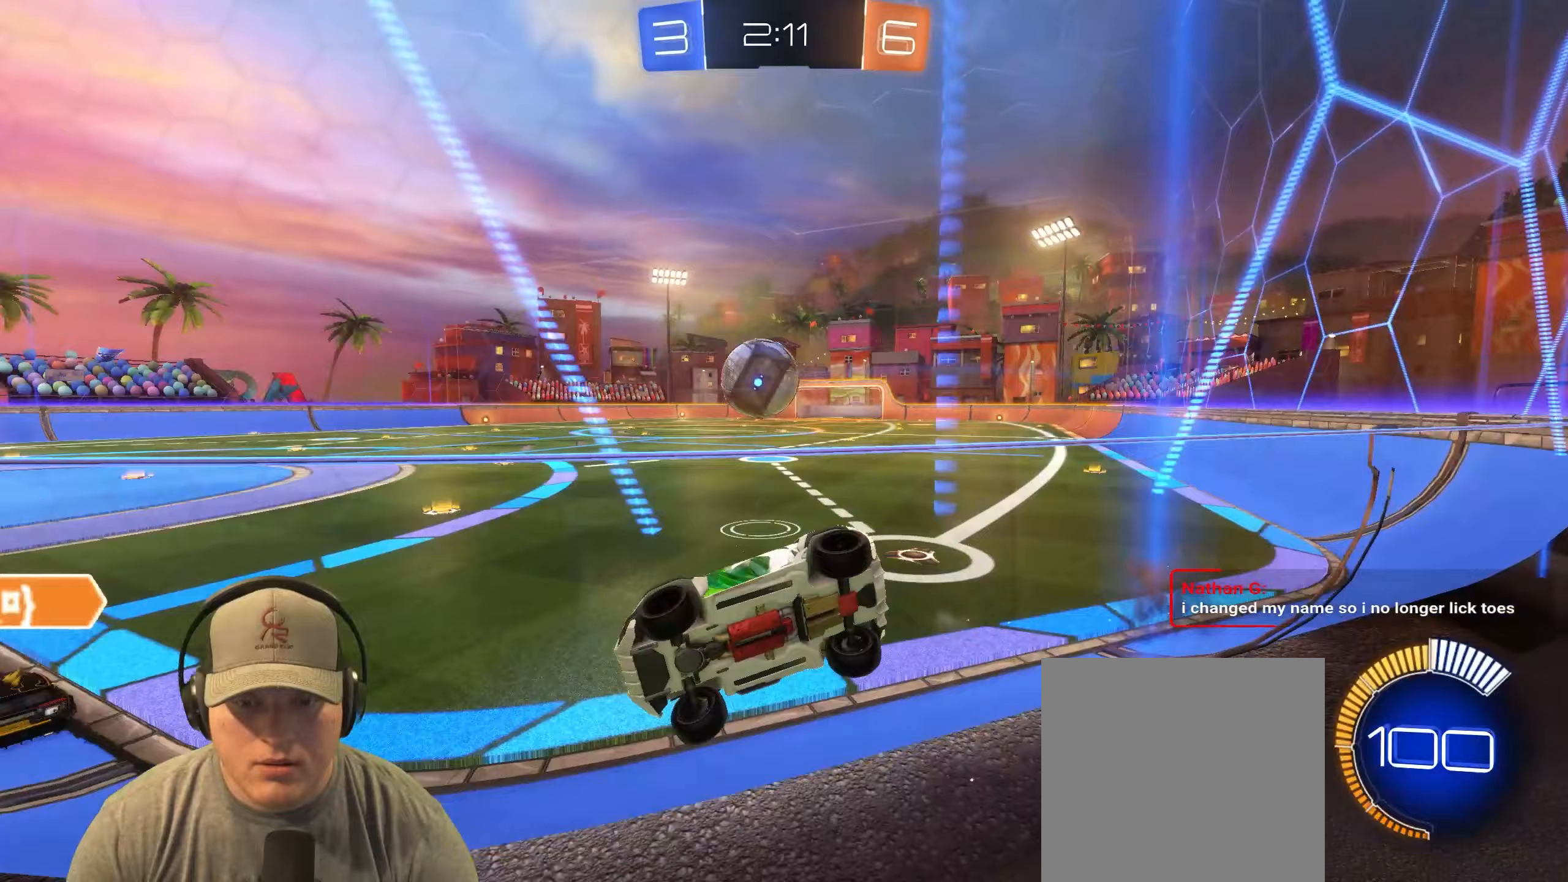
{"buttons": ["R1", "R2"], "left_stick": "center", "events": [[17, "R1", "down"], [183, "left_stick", "up-right"], [333, "left_stick", "center"]]}